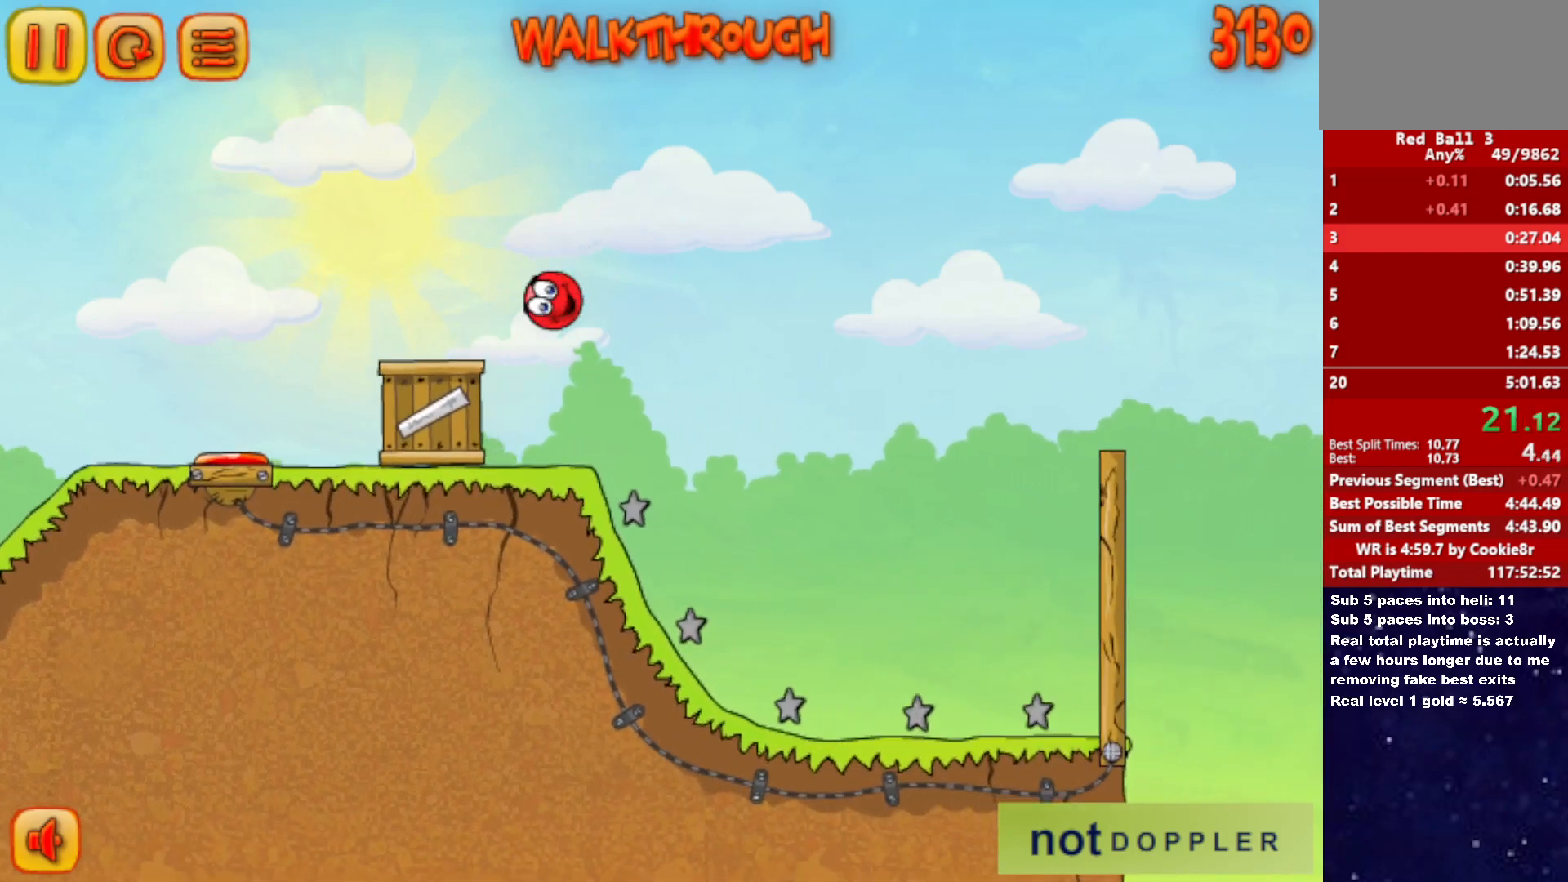
Gameplay with keyboard; each line is a JSON object with the keys held at the frame after it. "events" lists presses ("down") and releases ("up") of "down", "left", "p", "r", "right" and "up" between this image and that frame as [ms after this image, input, new state], when the widget could be followed in between. No other keys are recorded. Mouse input is not recorded.
{"keys": ["right"], "events": [[217, "up", "up"]]}
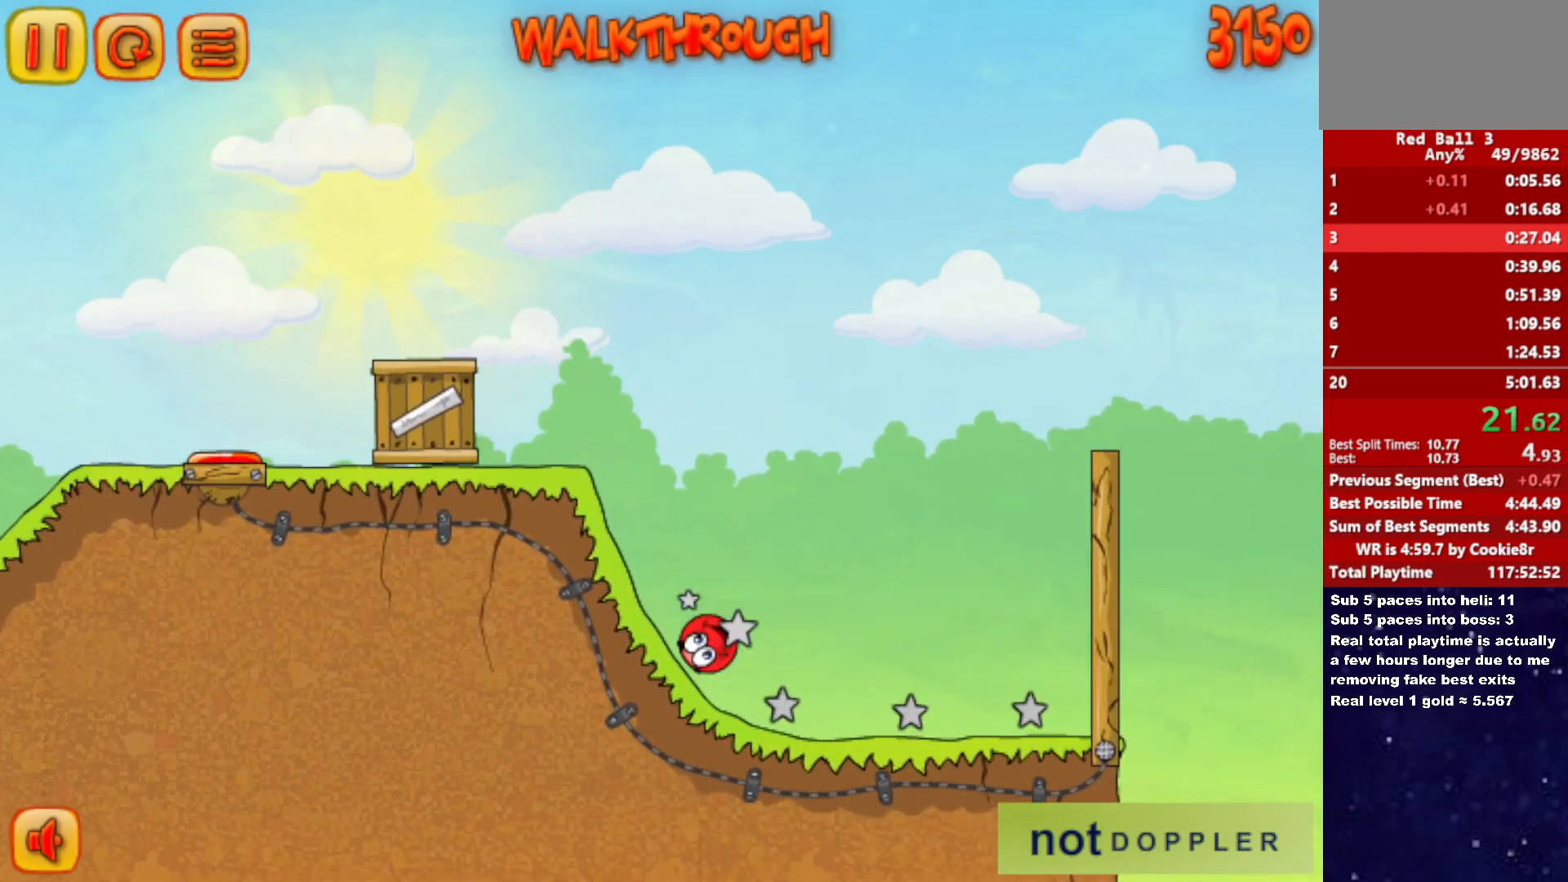
{"keys": ["right", "up"], "events": [[33, "p", "down"], [33, "up", "down"], [100, "p", "up"]]}
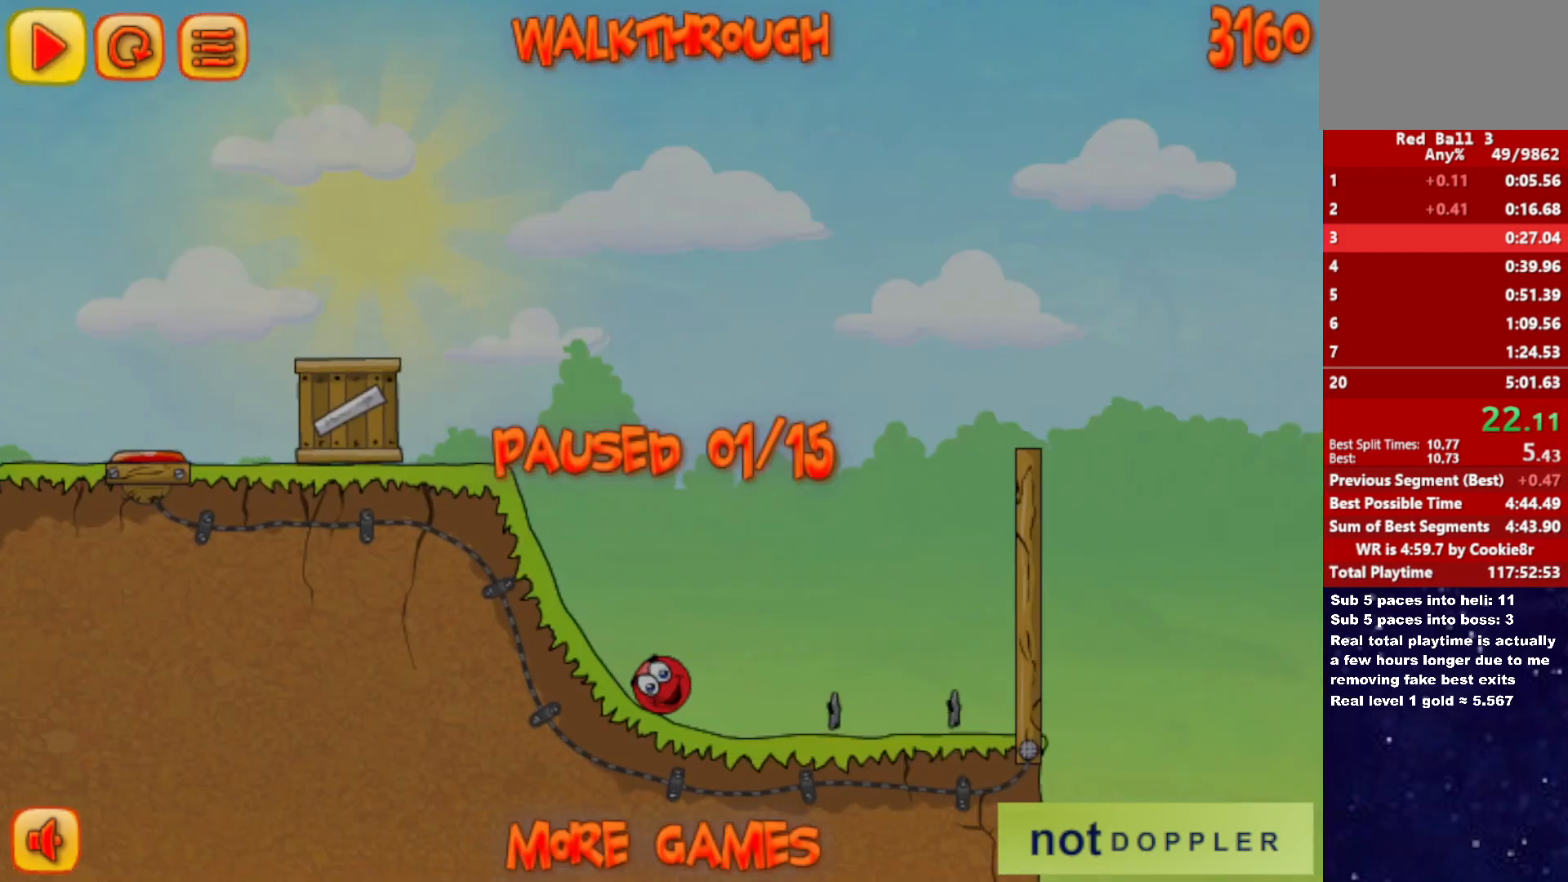
{"keys": ["right", "up"], "events": [[133, "p", "down"], [183, "p", "up"], [233, "p", "down"], [317, "p", "up"], [350, "p", "down"], [400, "p", "up"]]}
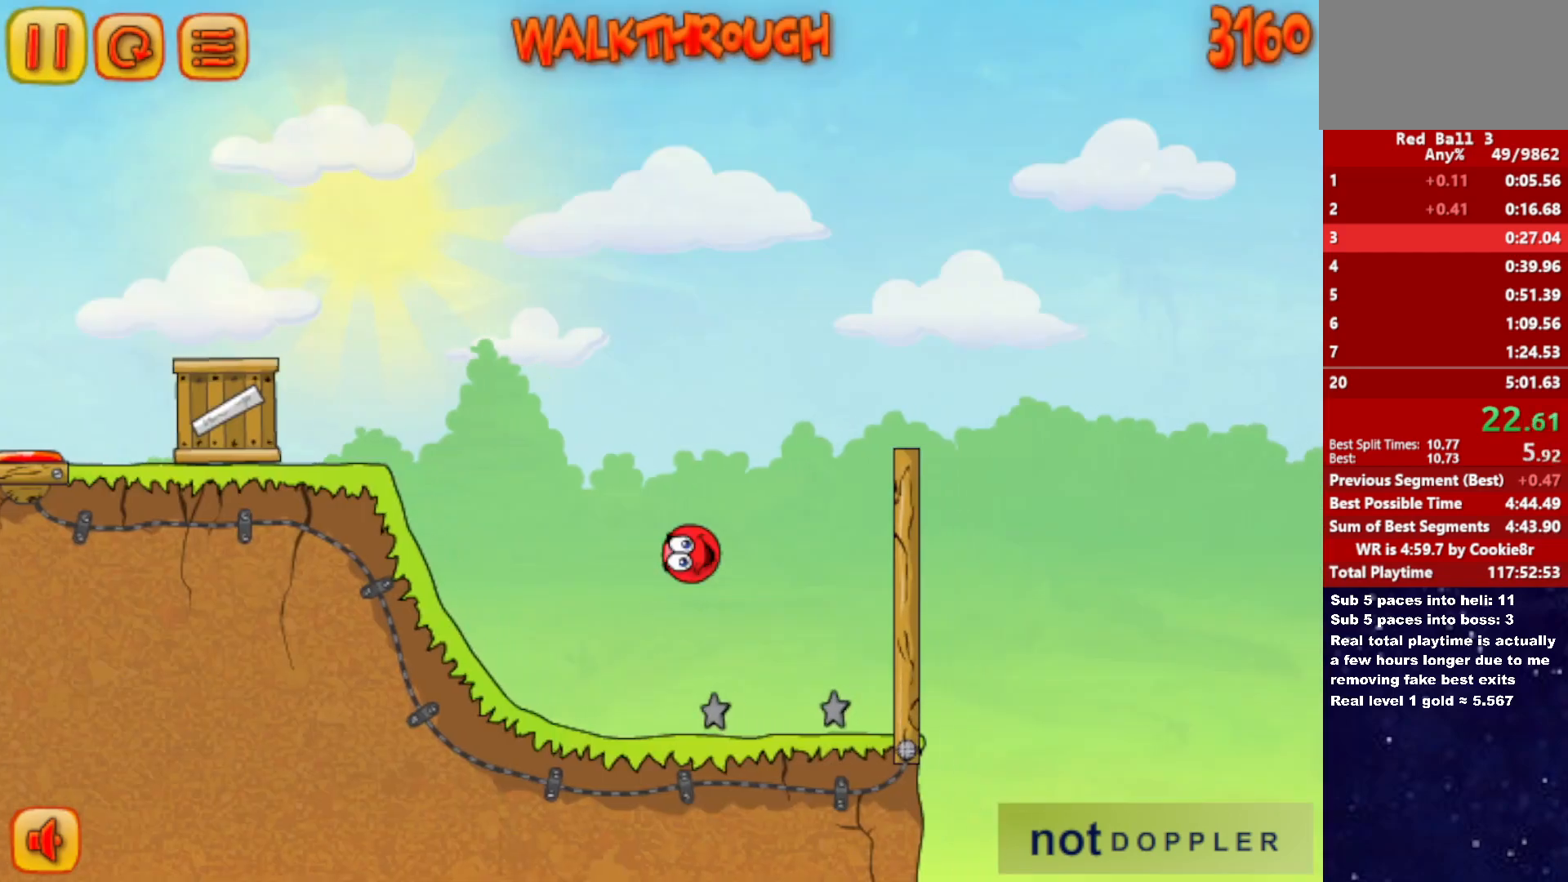
{"keys": ["right", "up"], "events": []}
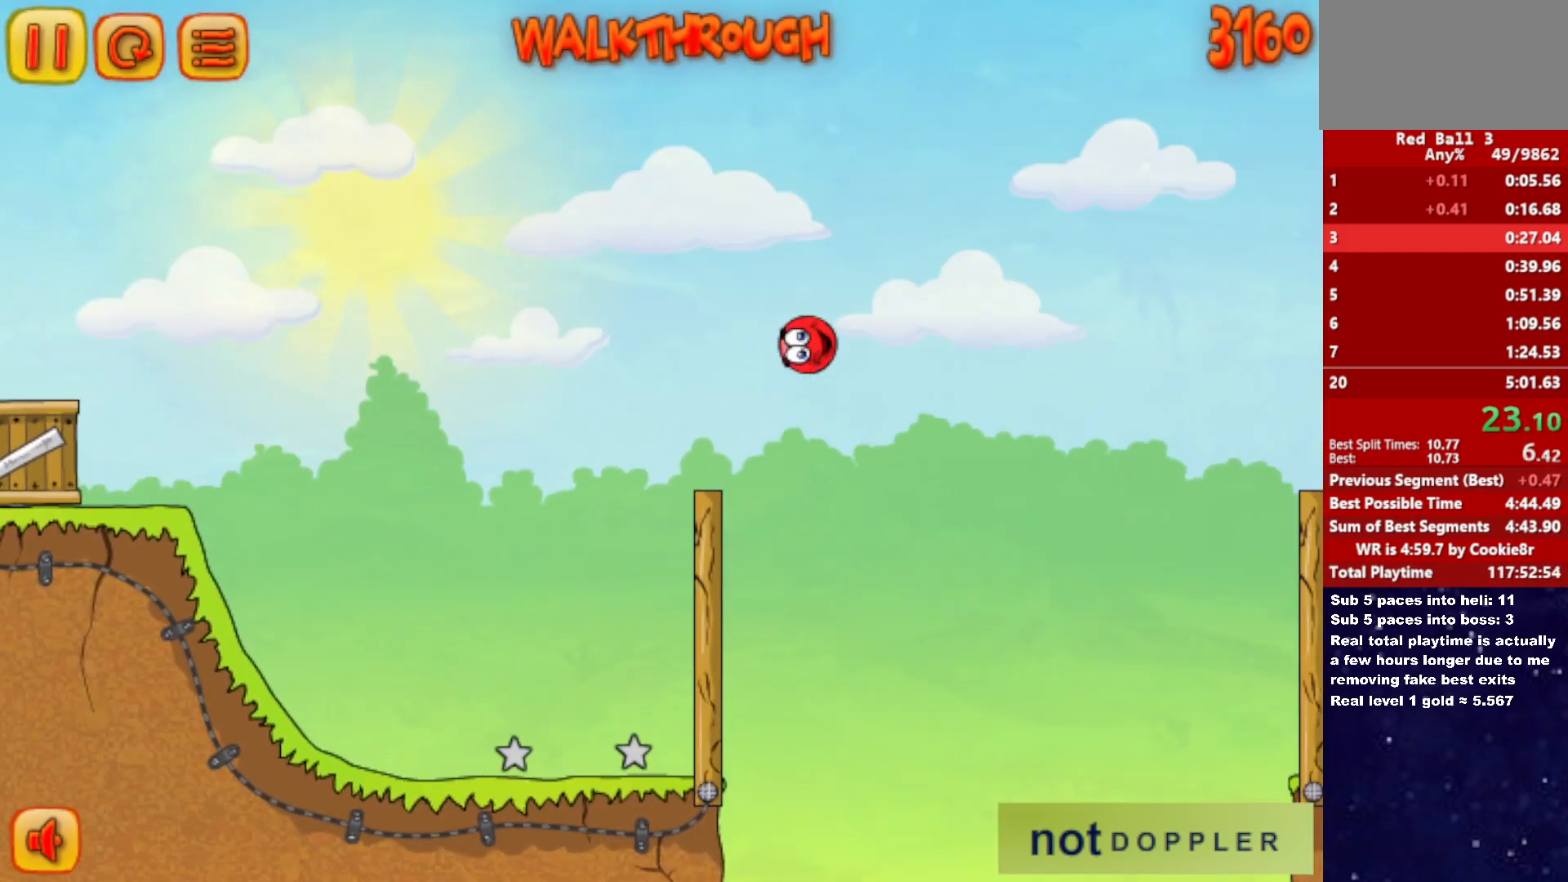
{"keys": ["right", "up"], "events": []}
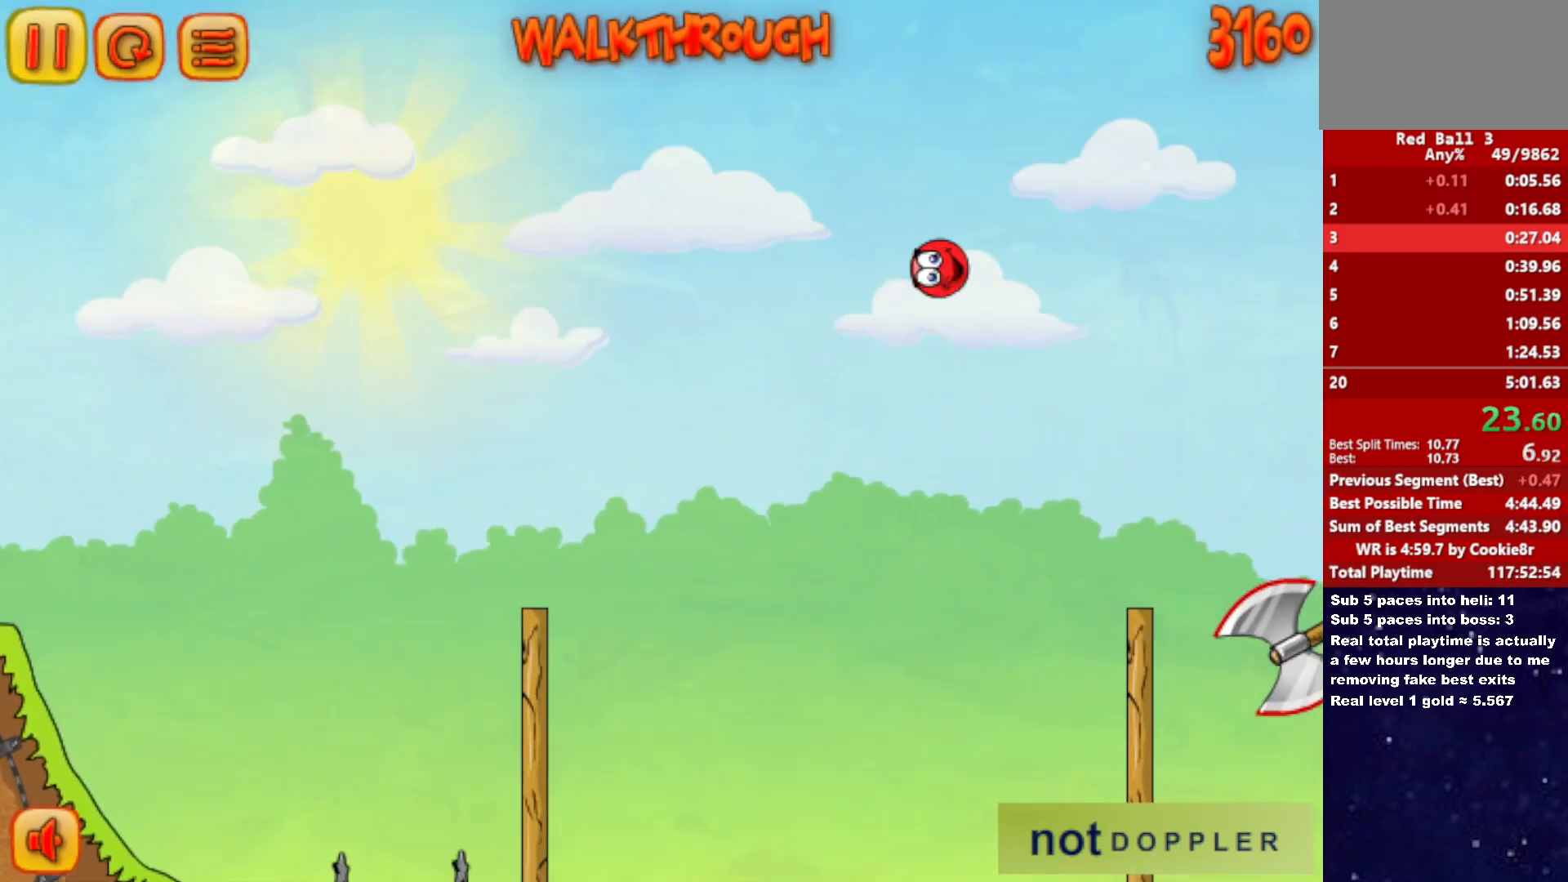
{"keys": ["right", "up"], "events": []}
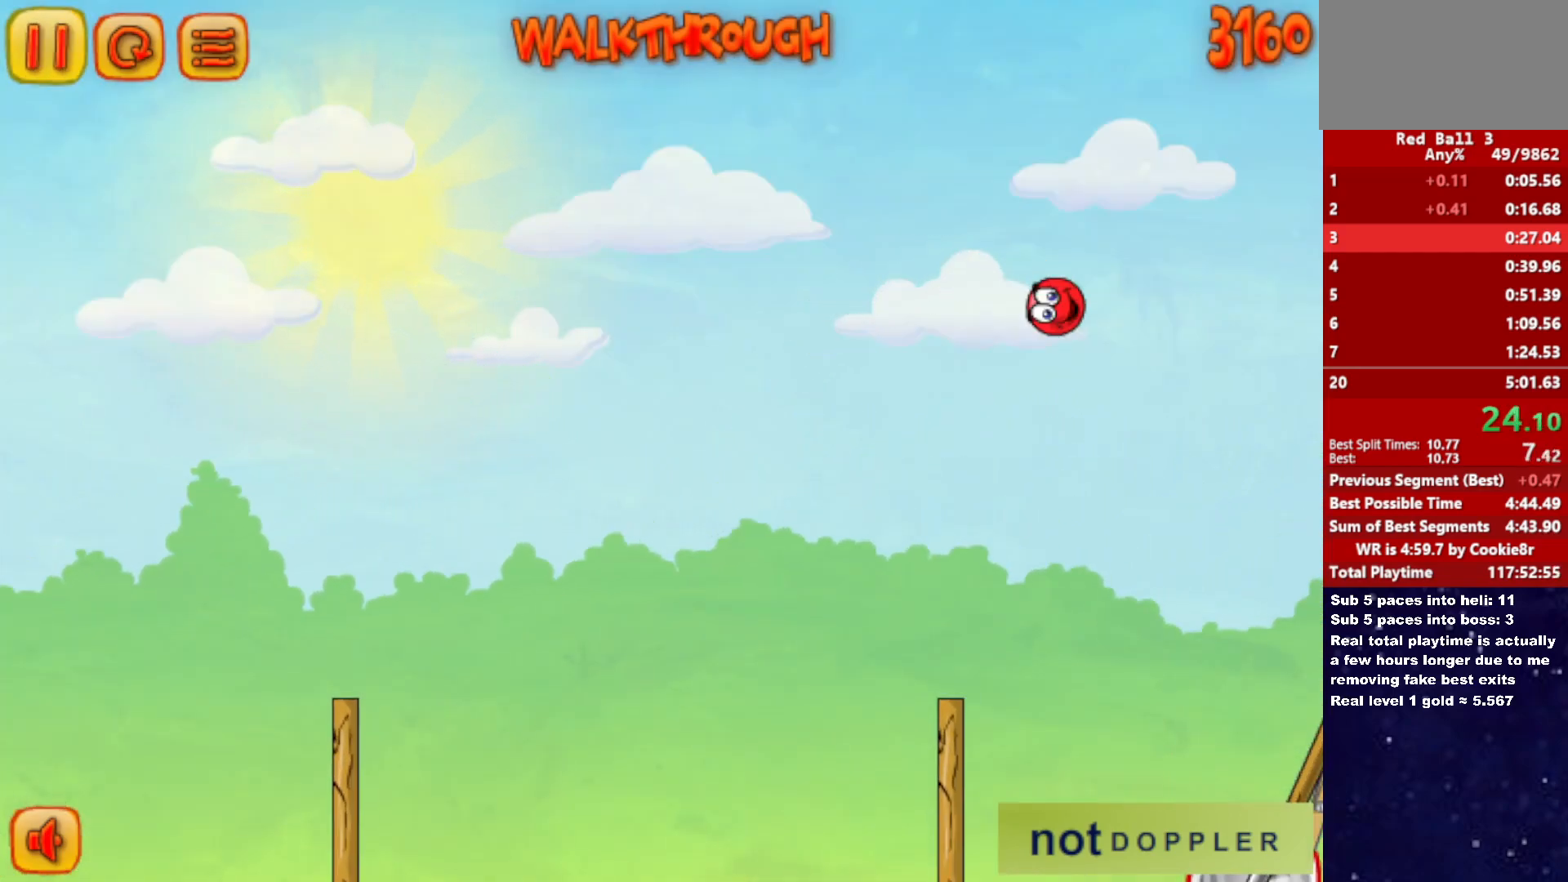
{"keys": ["right", "up"], "events": []}
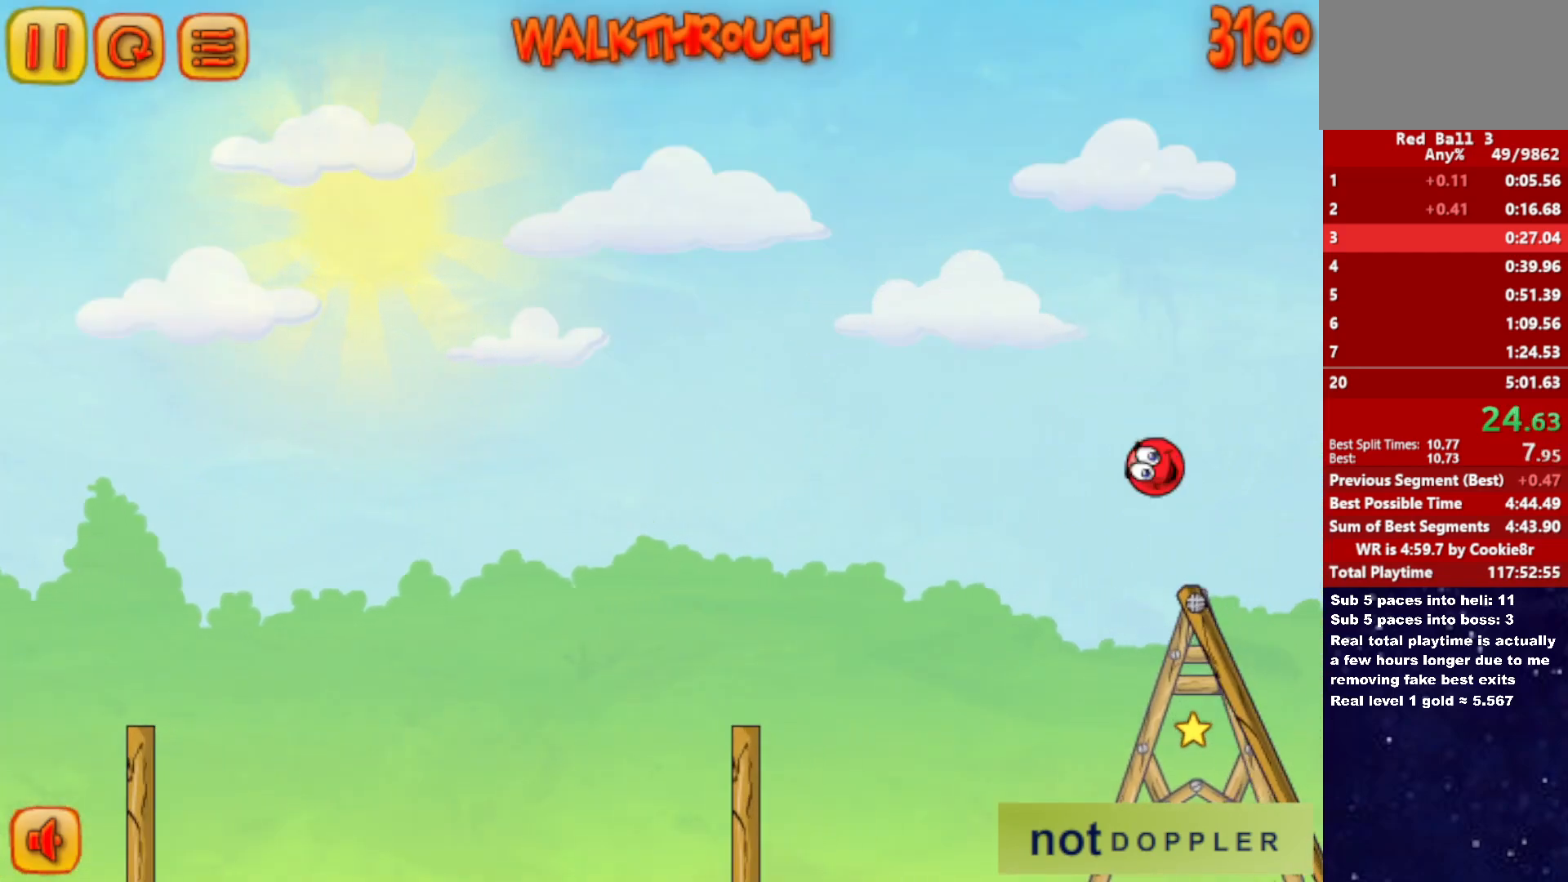
{"keys": ["right", "up"], "events": []}
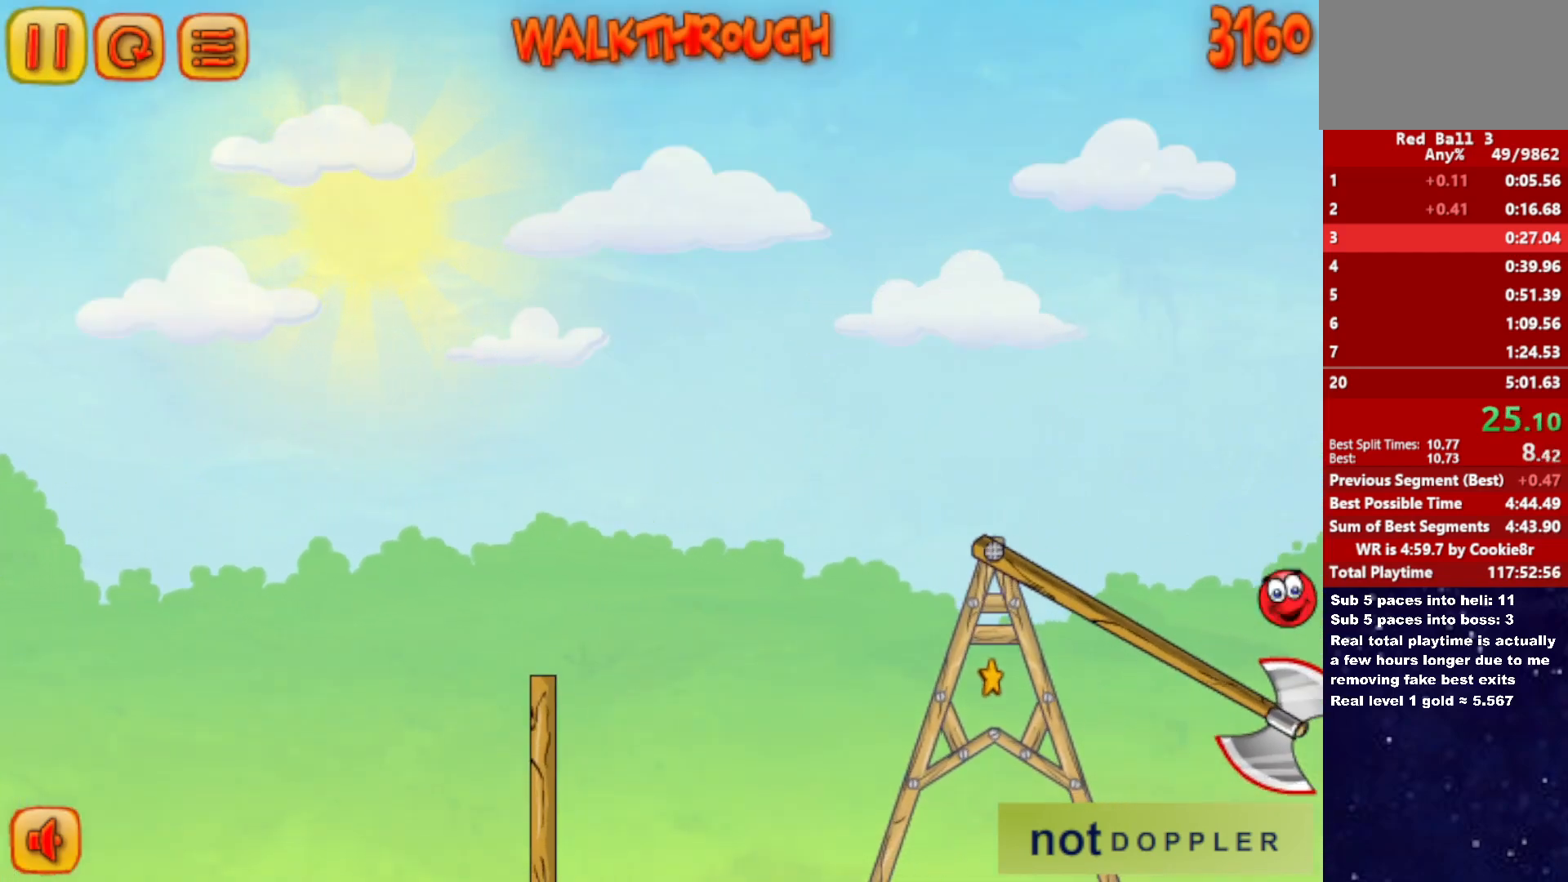
{"keys": ["right"], "events": [[100, "up", "up"]]}
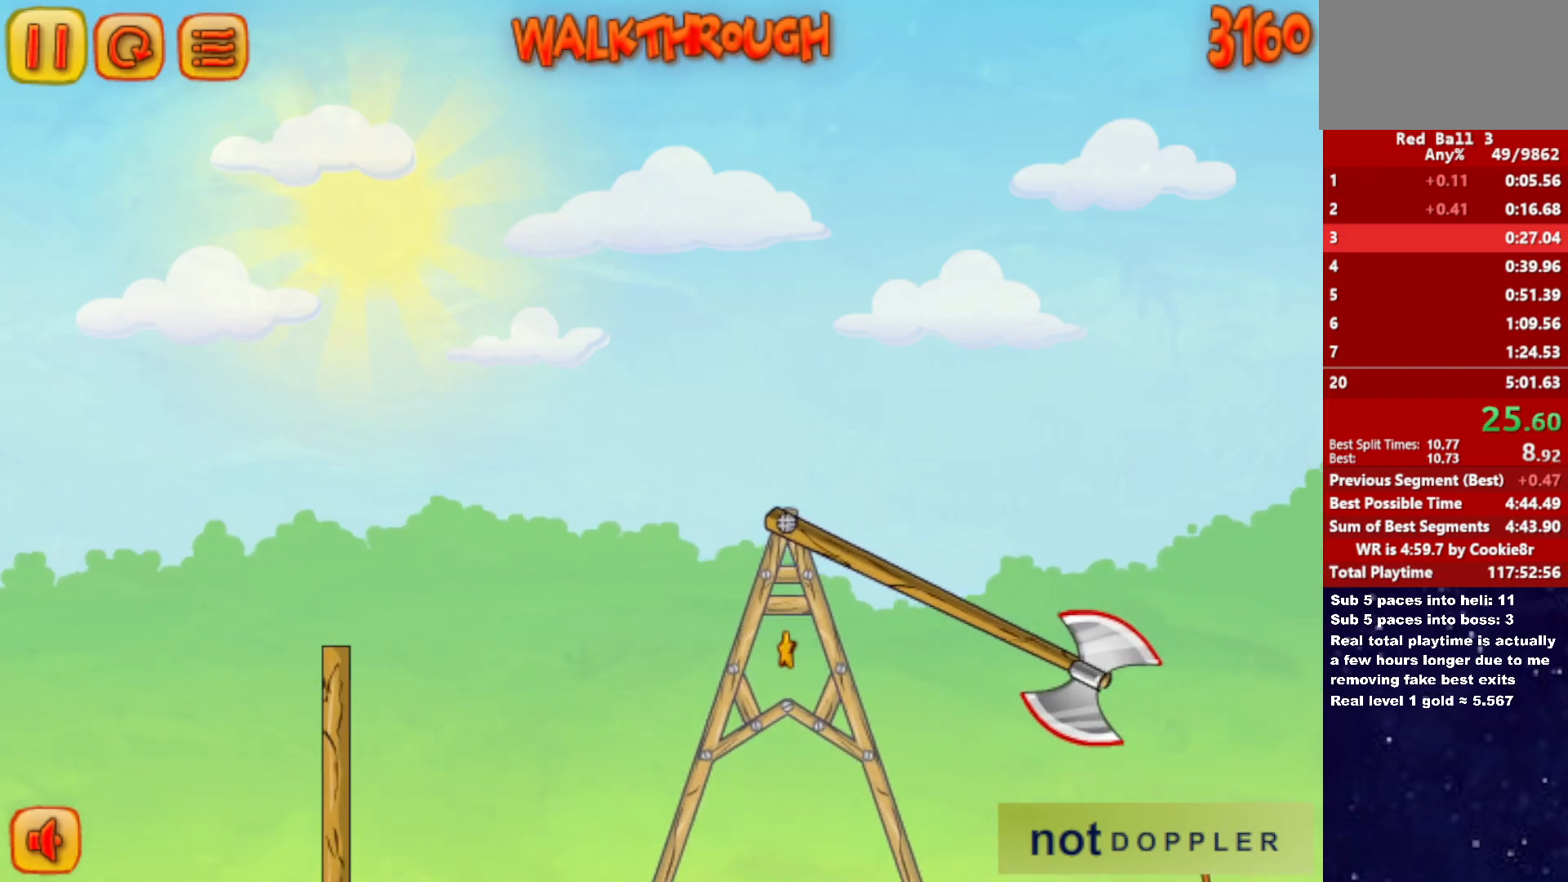
{"keys": ["right", "up"], "events": [[300, "up", "down"]]}
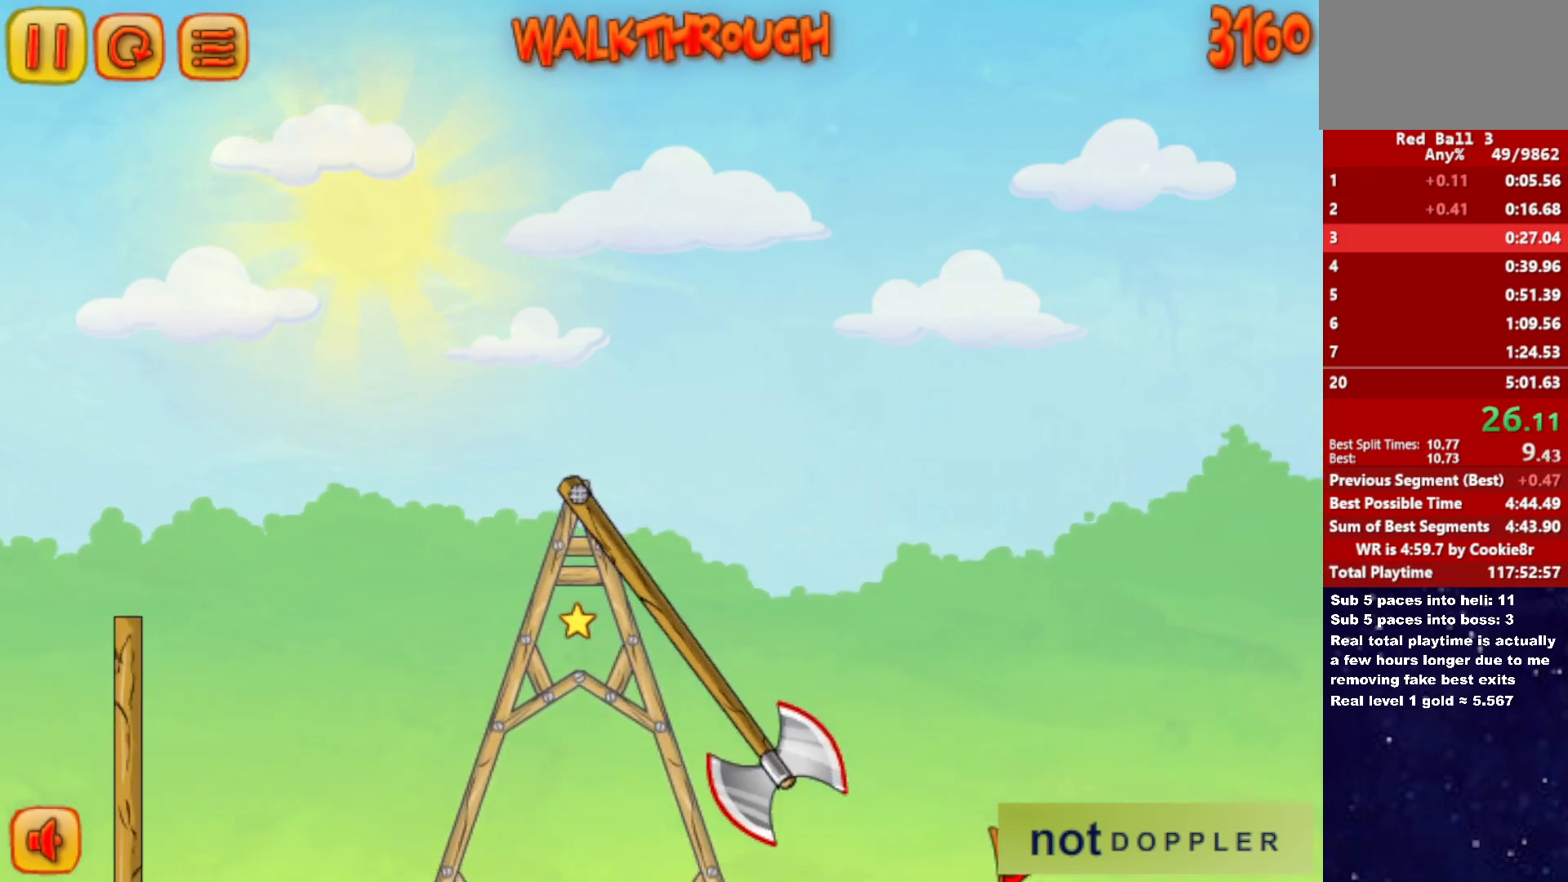
{"keys": ["down", "right"], "events": [[317, "down", "down"], [350, "up", "up"]]}
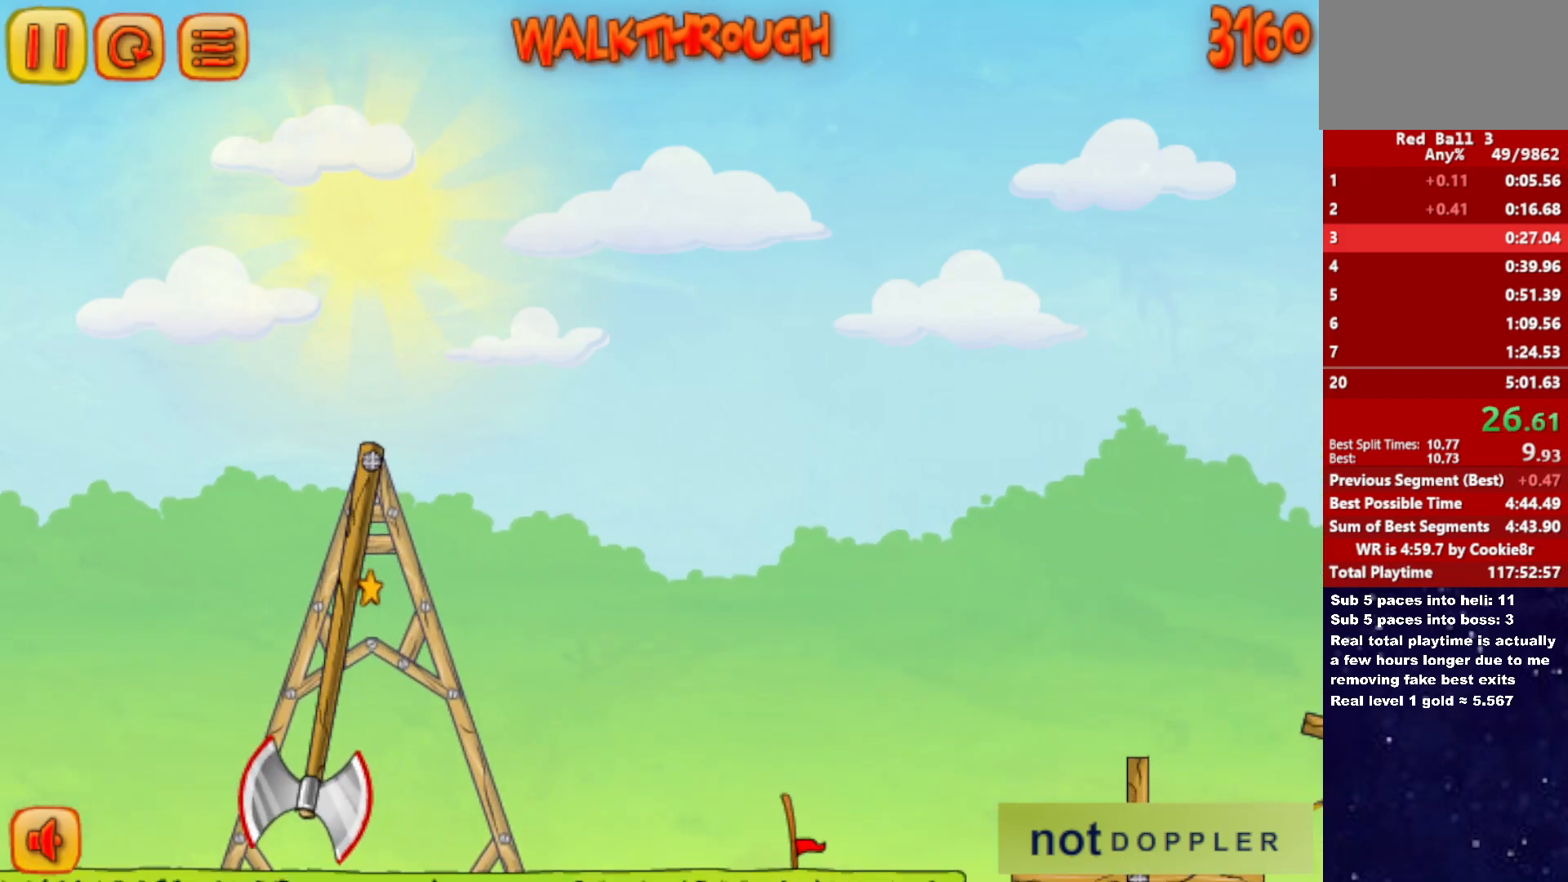
{"keys": ["right"], "events": [[283, "down", "up"]]}
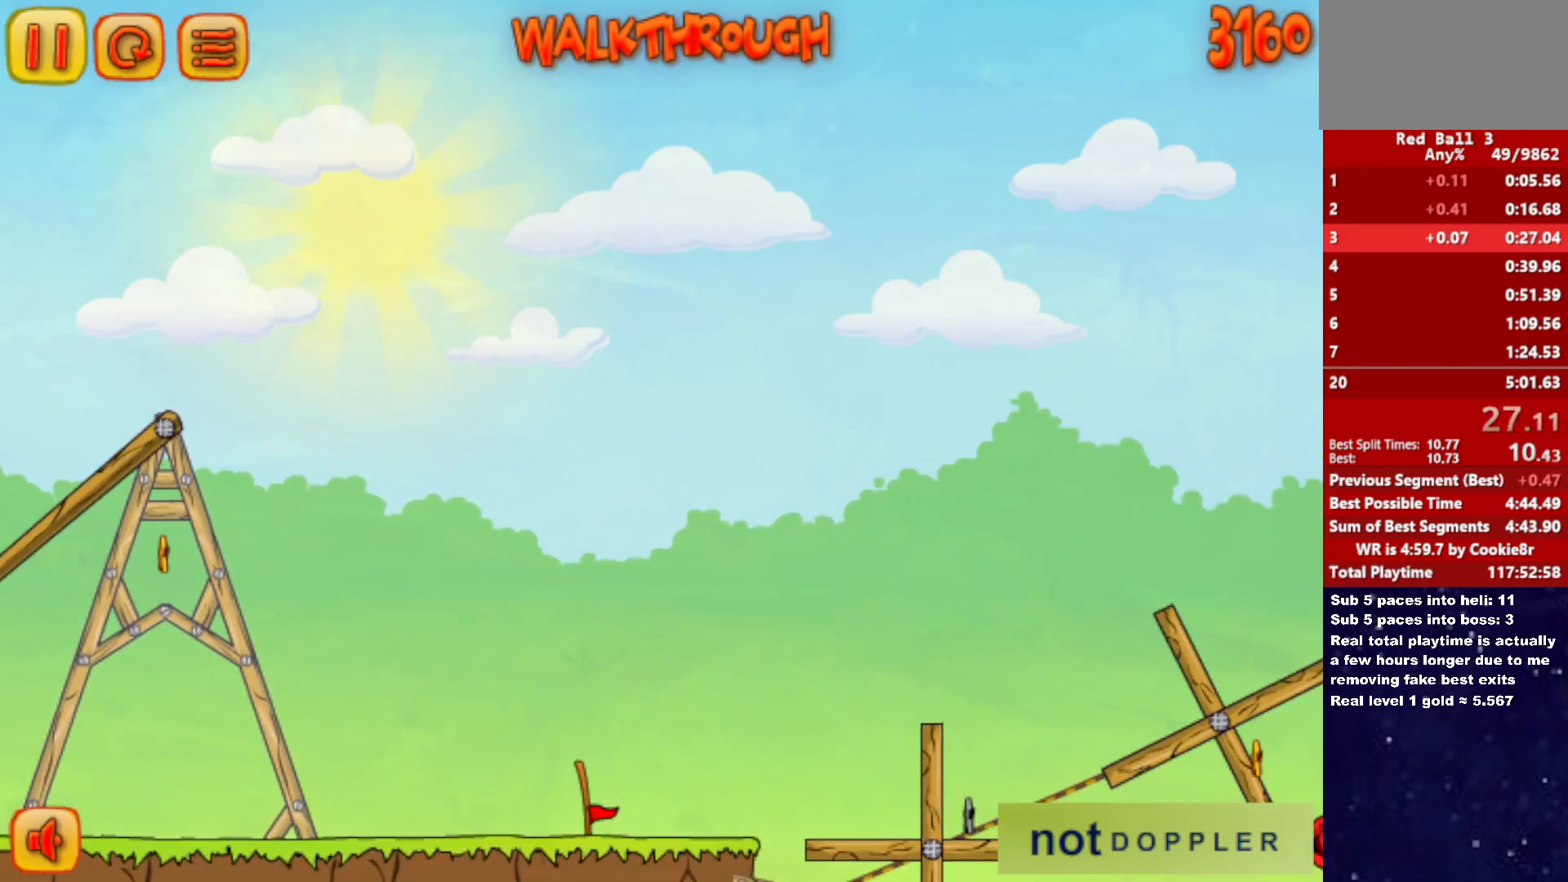
{"keys": ["right"], "events": []}
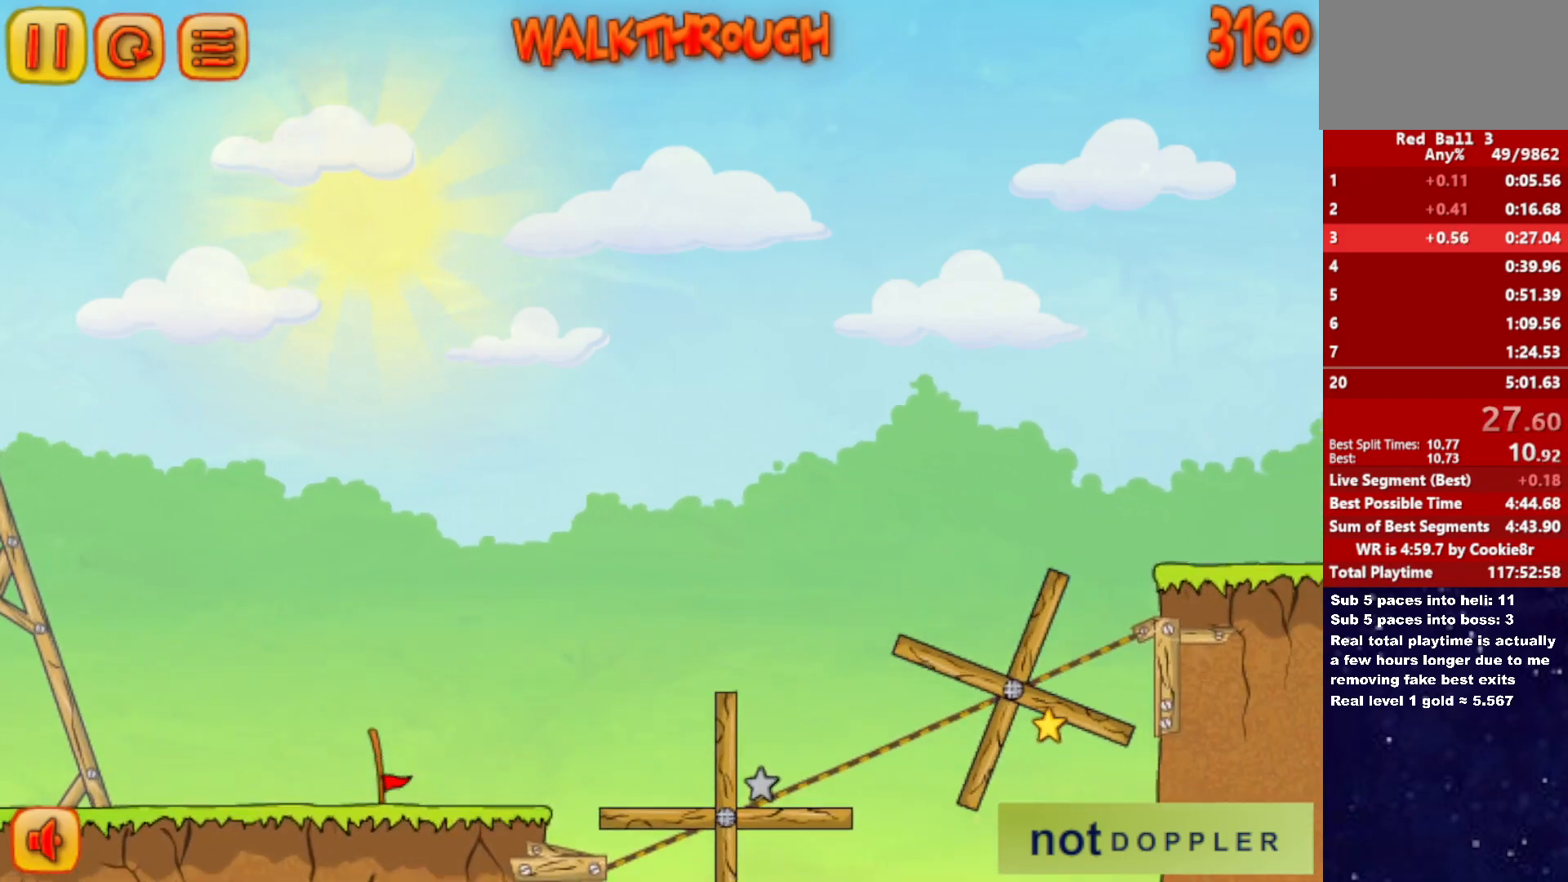
{"keys": ["right"], "events": []}
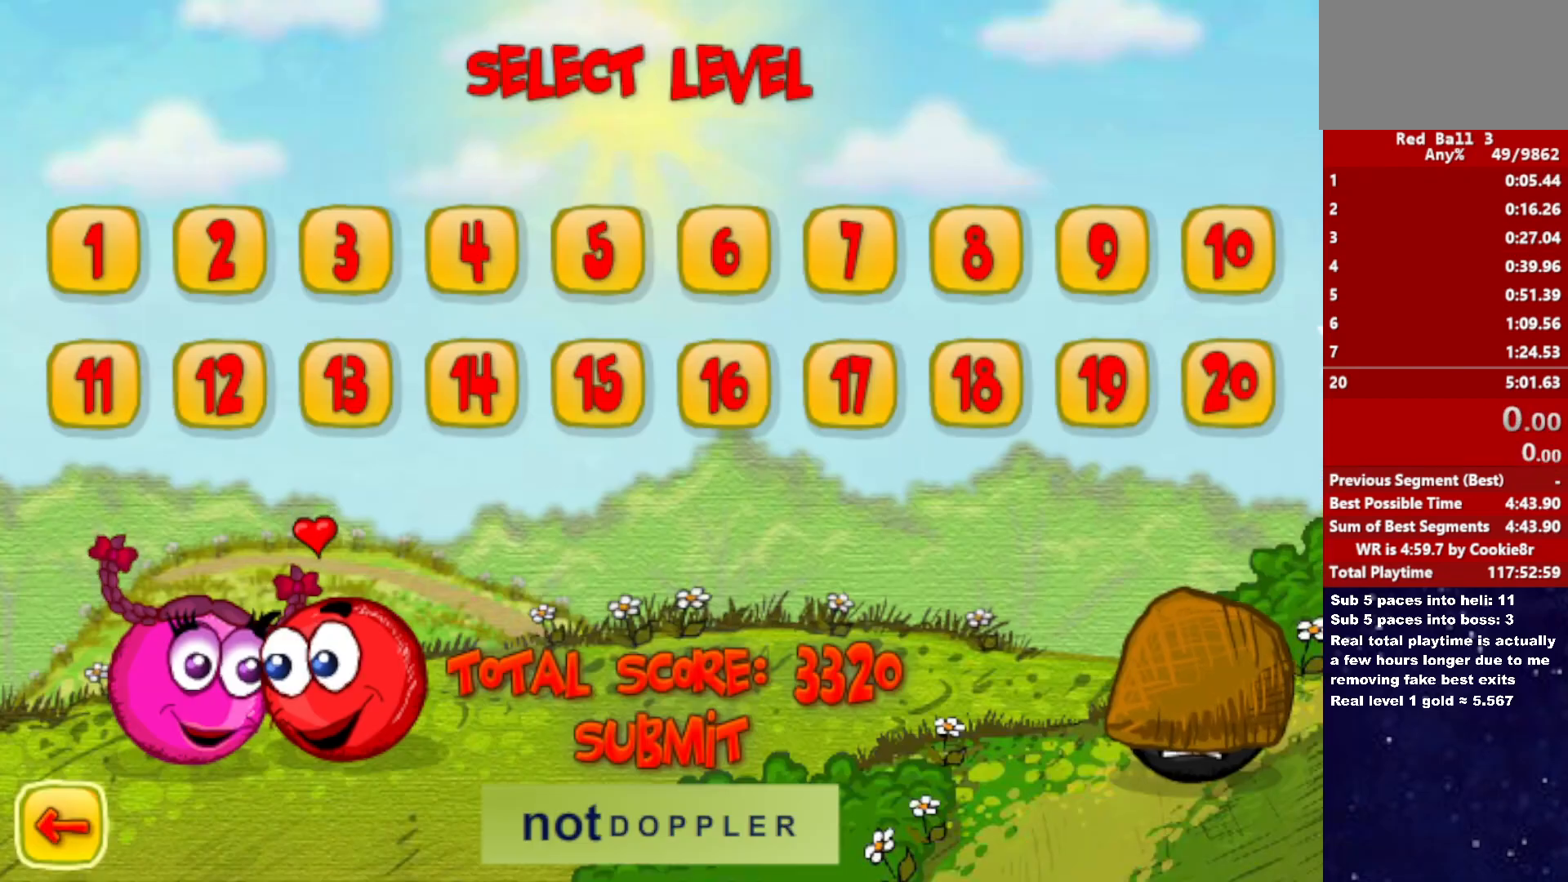
{"keys": ["right"], "events": []}
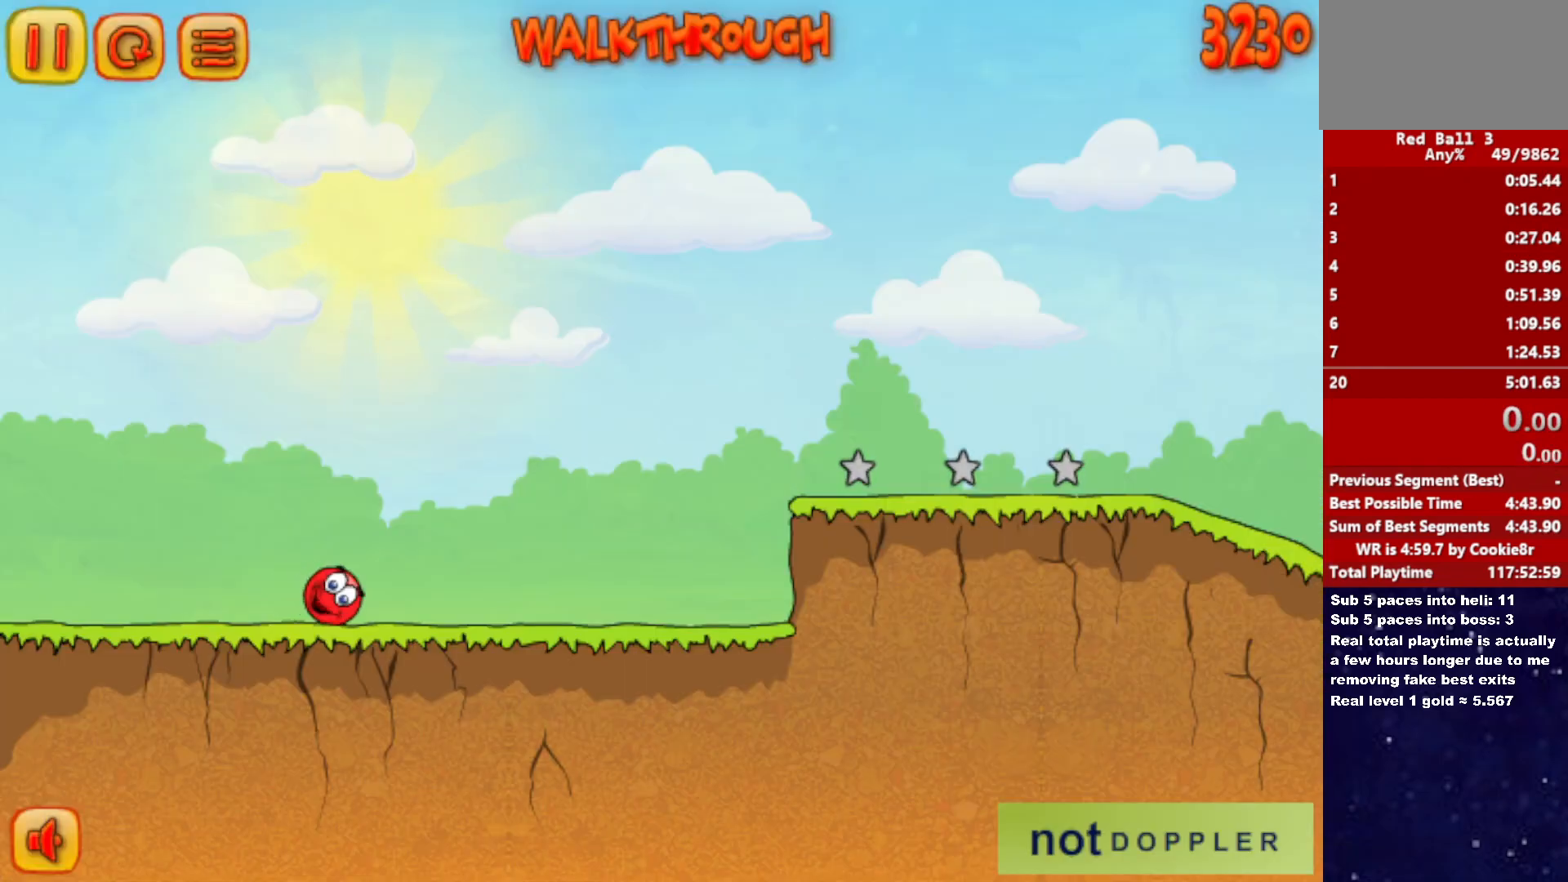
{"keys": ["right"], "events": []}
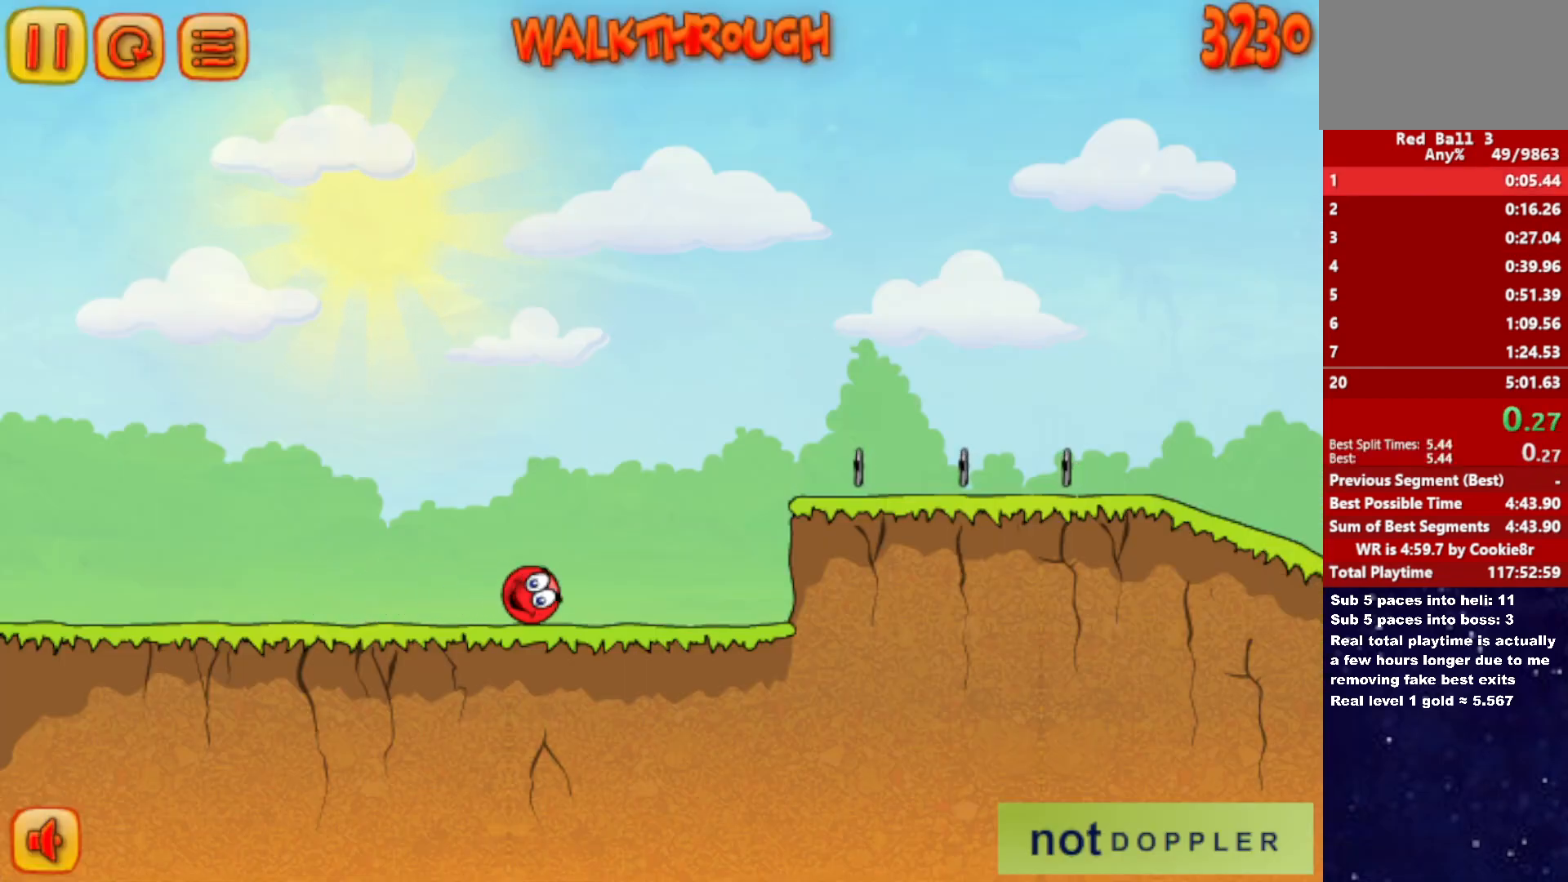
{"keys": ["right", "up"], "events": [[233, "up", "down"]]}
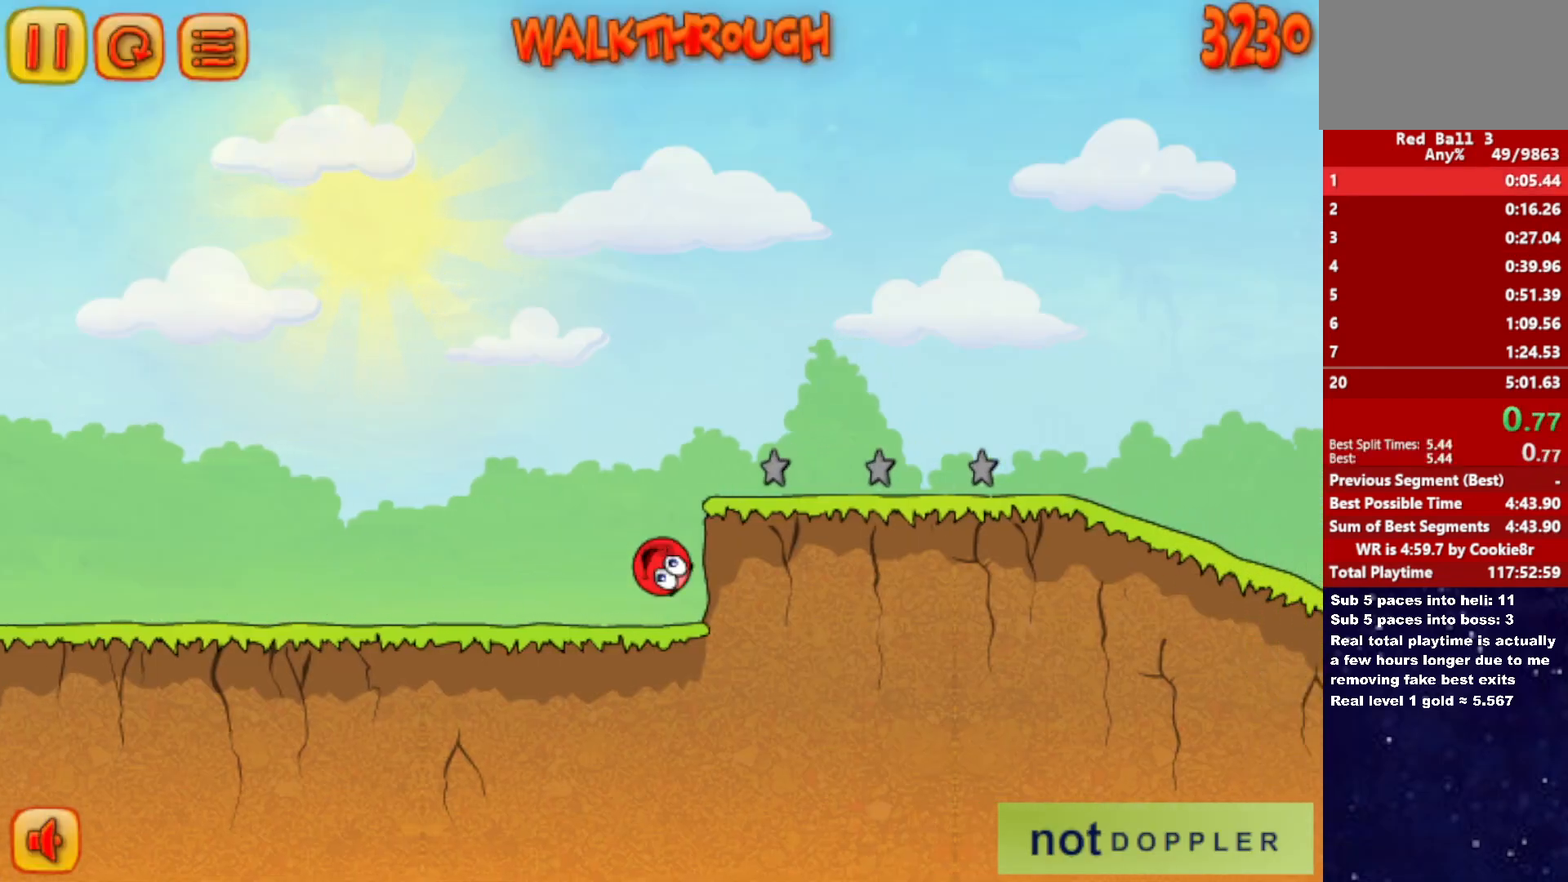
{"keys": ["right"], "events": [[83, "up", "up"]]}
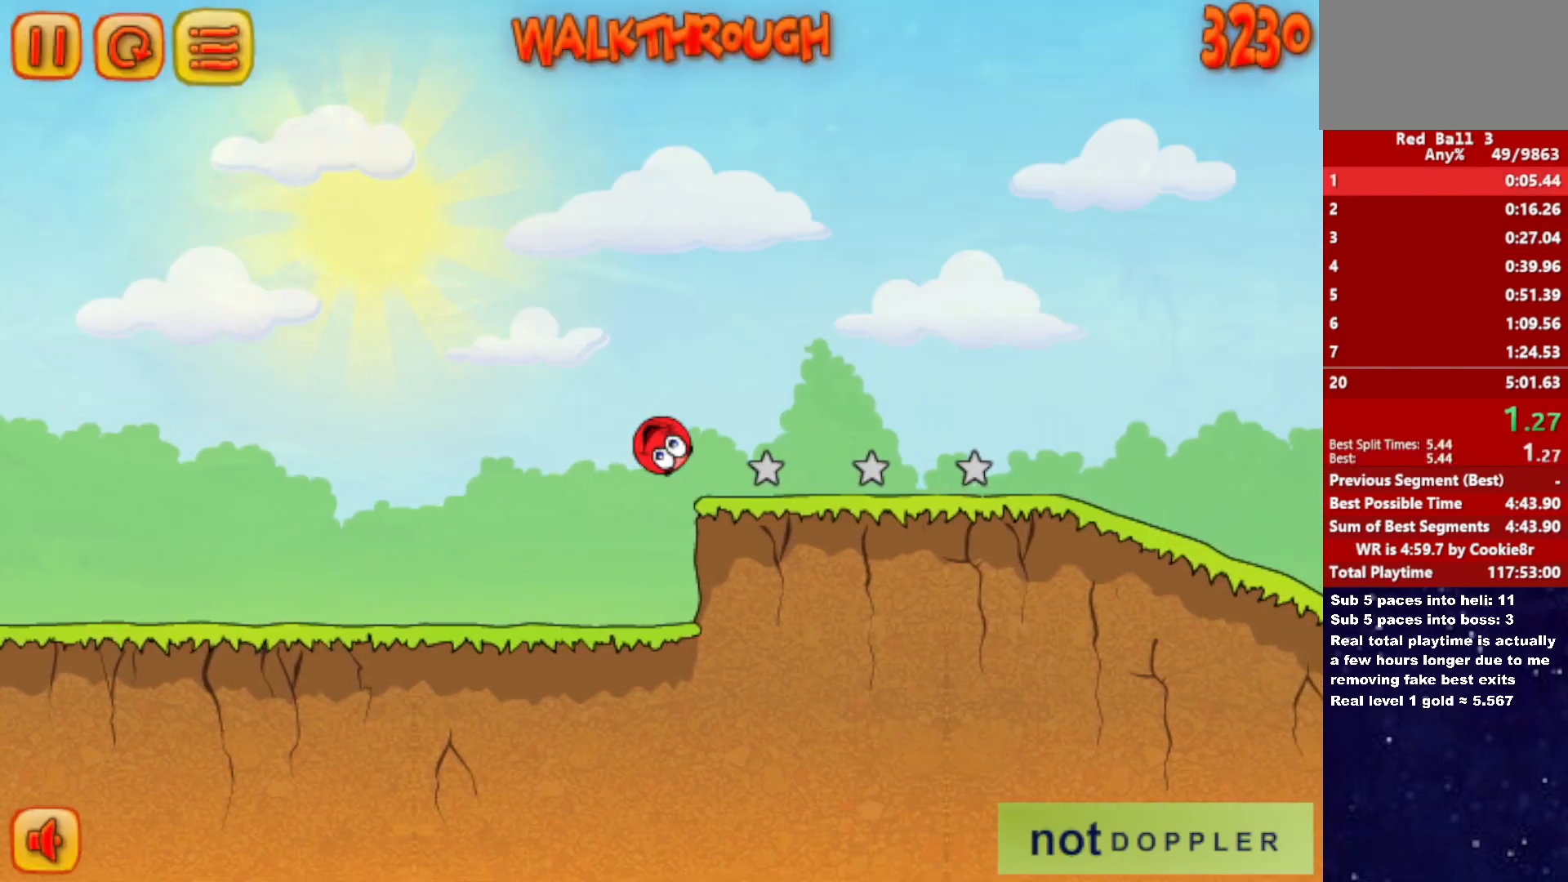
{"keys": ["right"], "events": []}
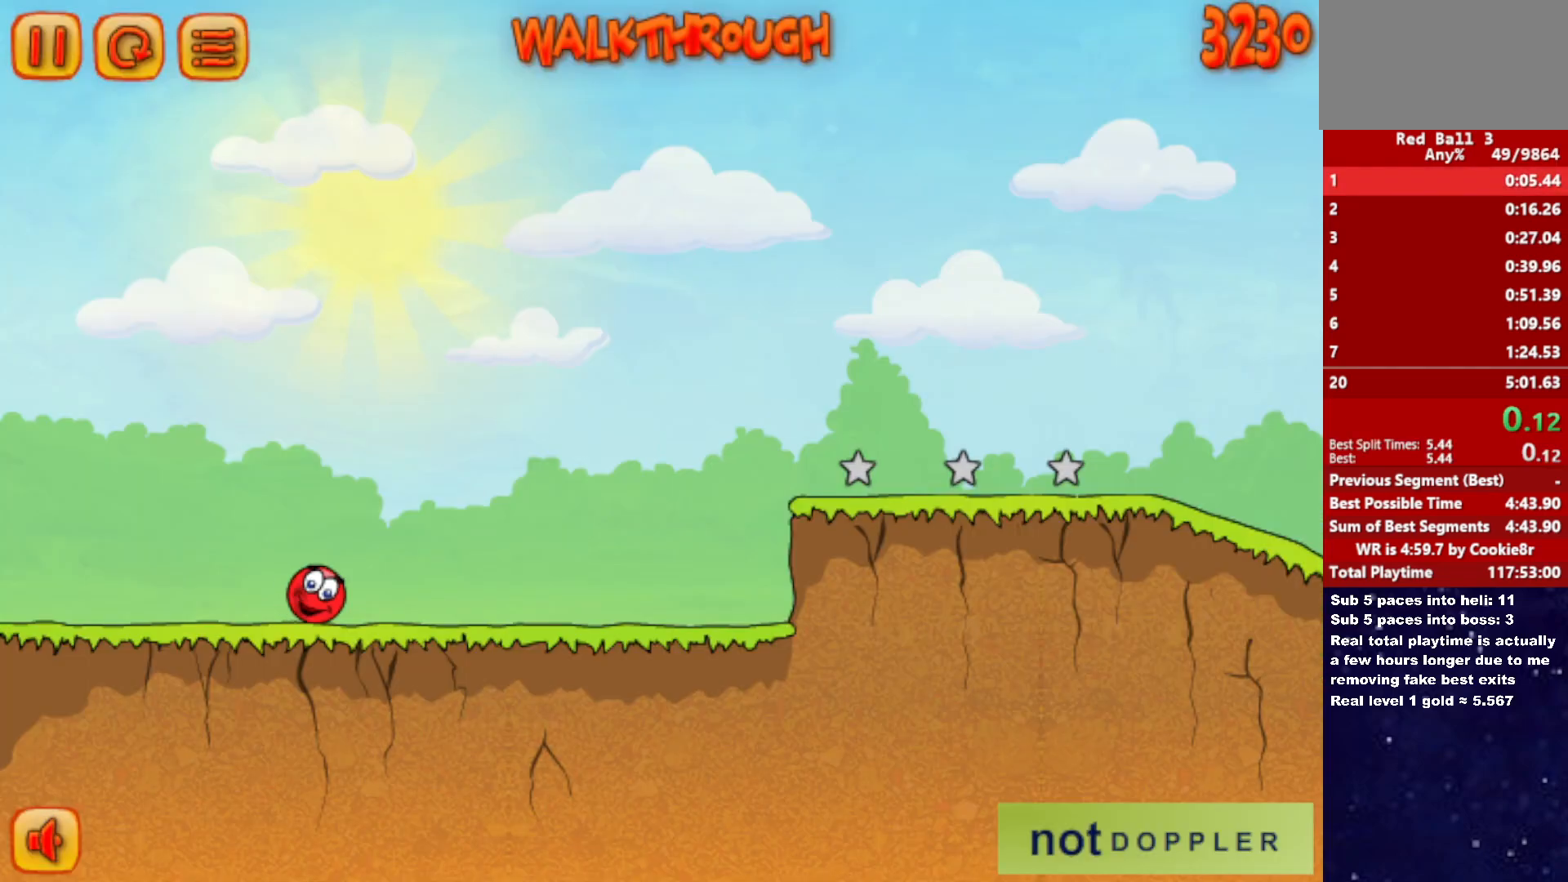
{"keys": ["right"], "events": []}
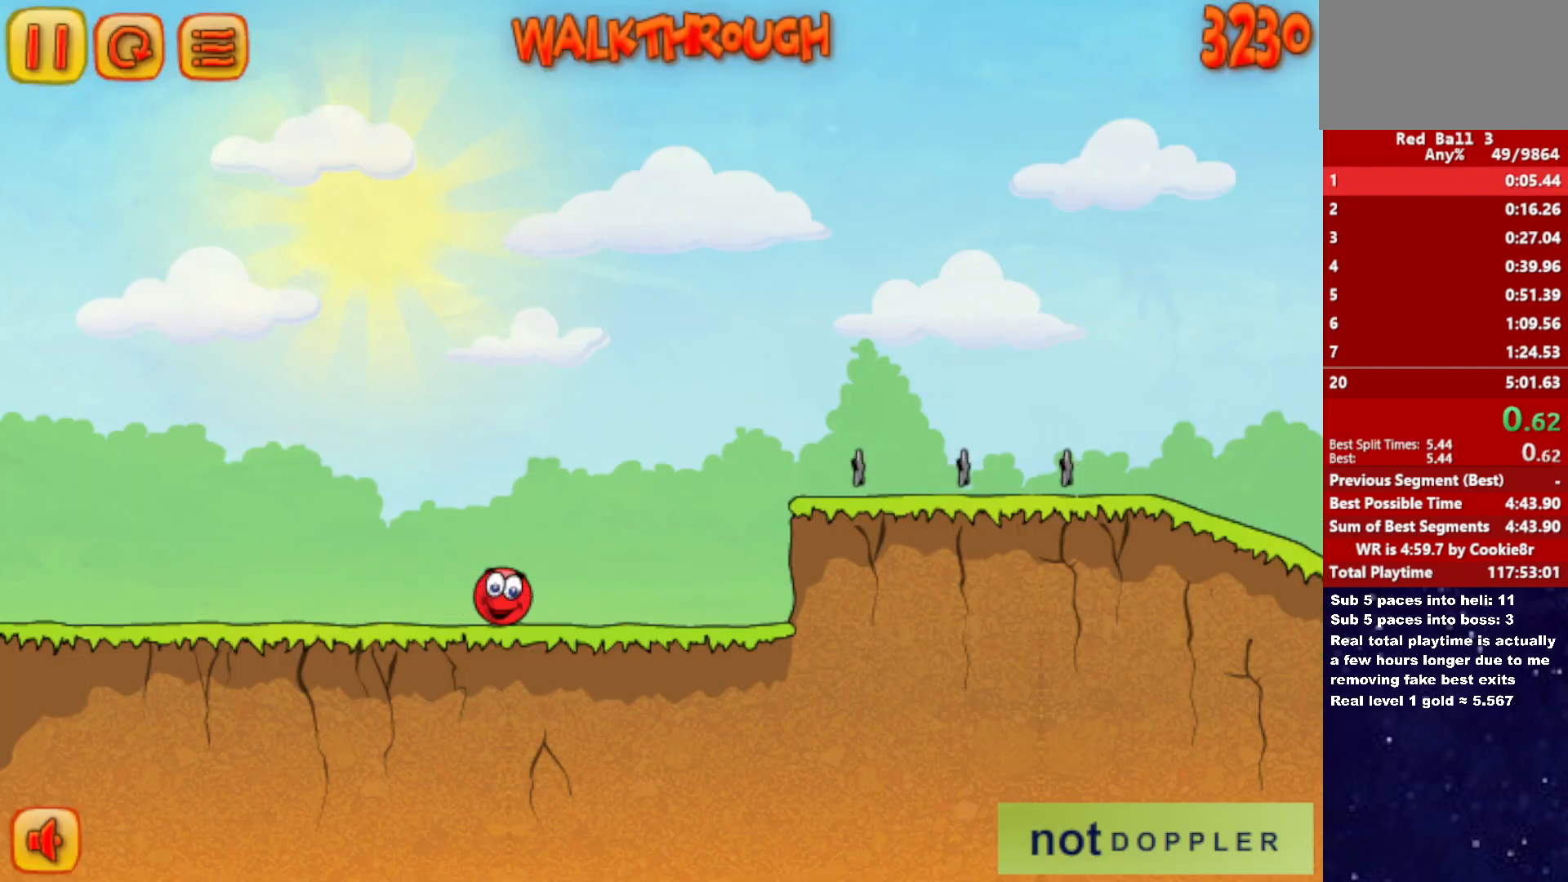
{"keys": ["right", "up"], "events": [[300, "up", "down"]]}
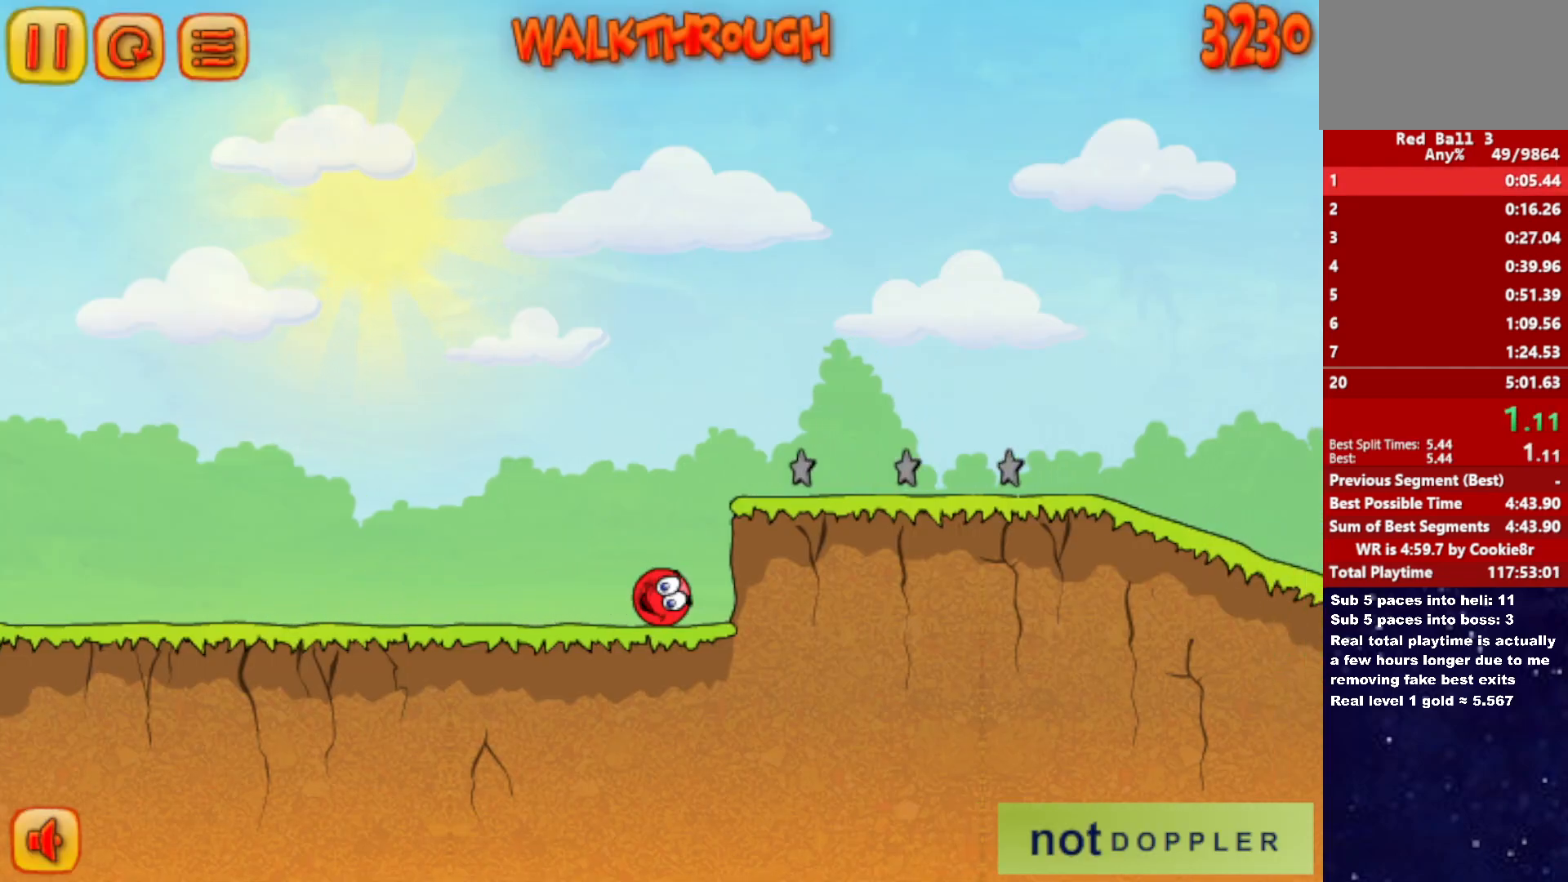
{"keys": ["right"], "events": [[150, "up", "up"]]}
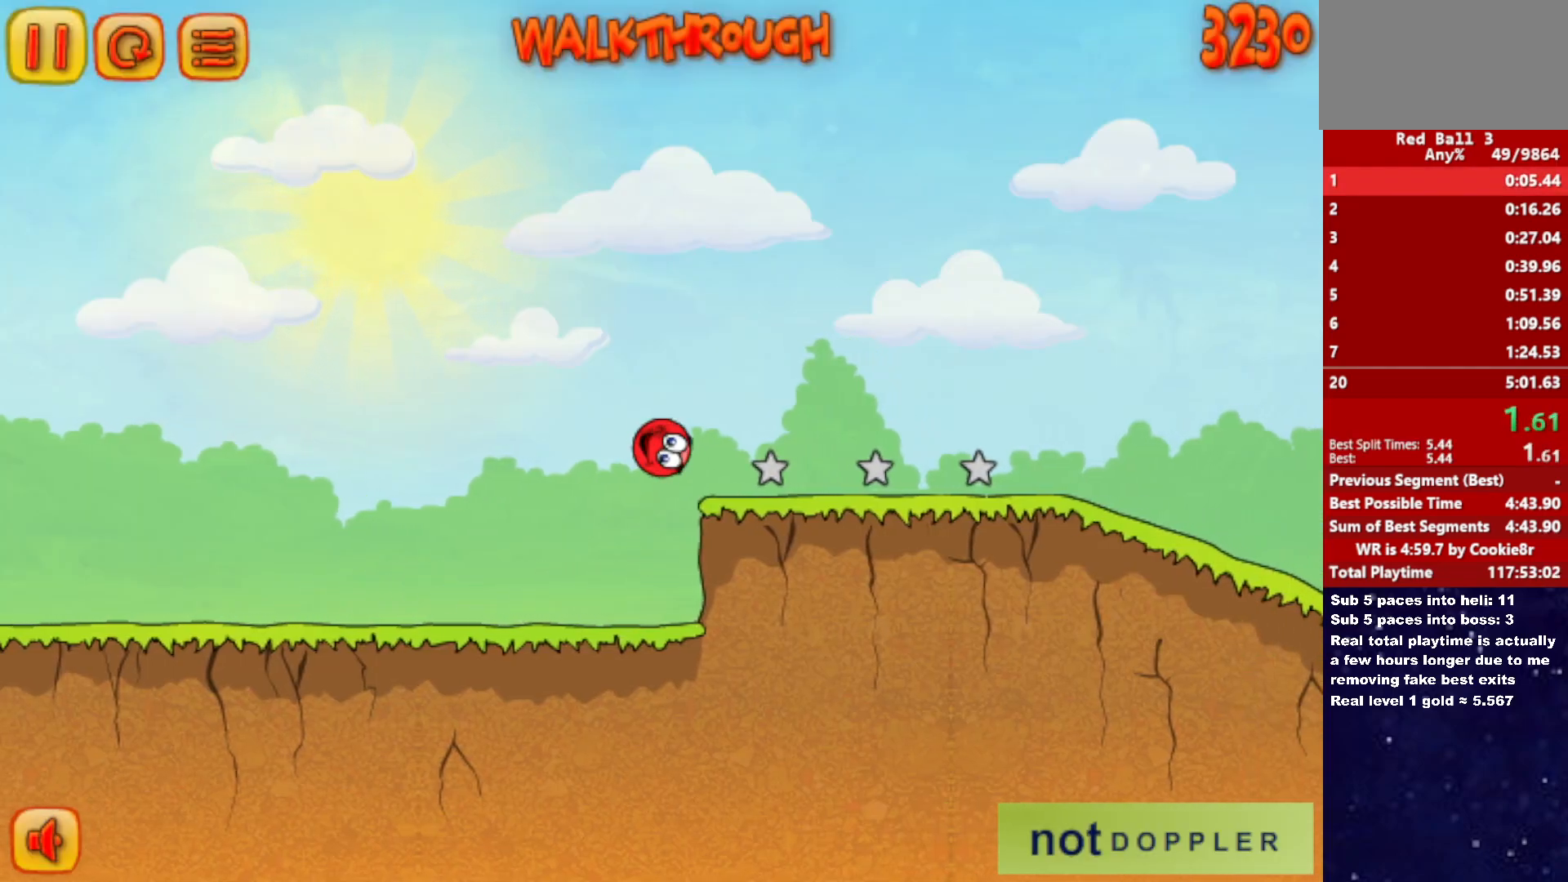
{"keys": ["right"], "events": []}
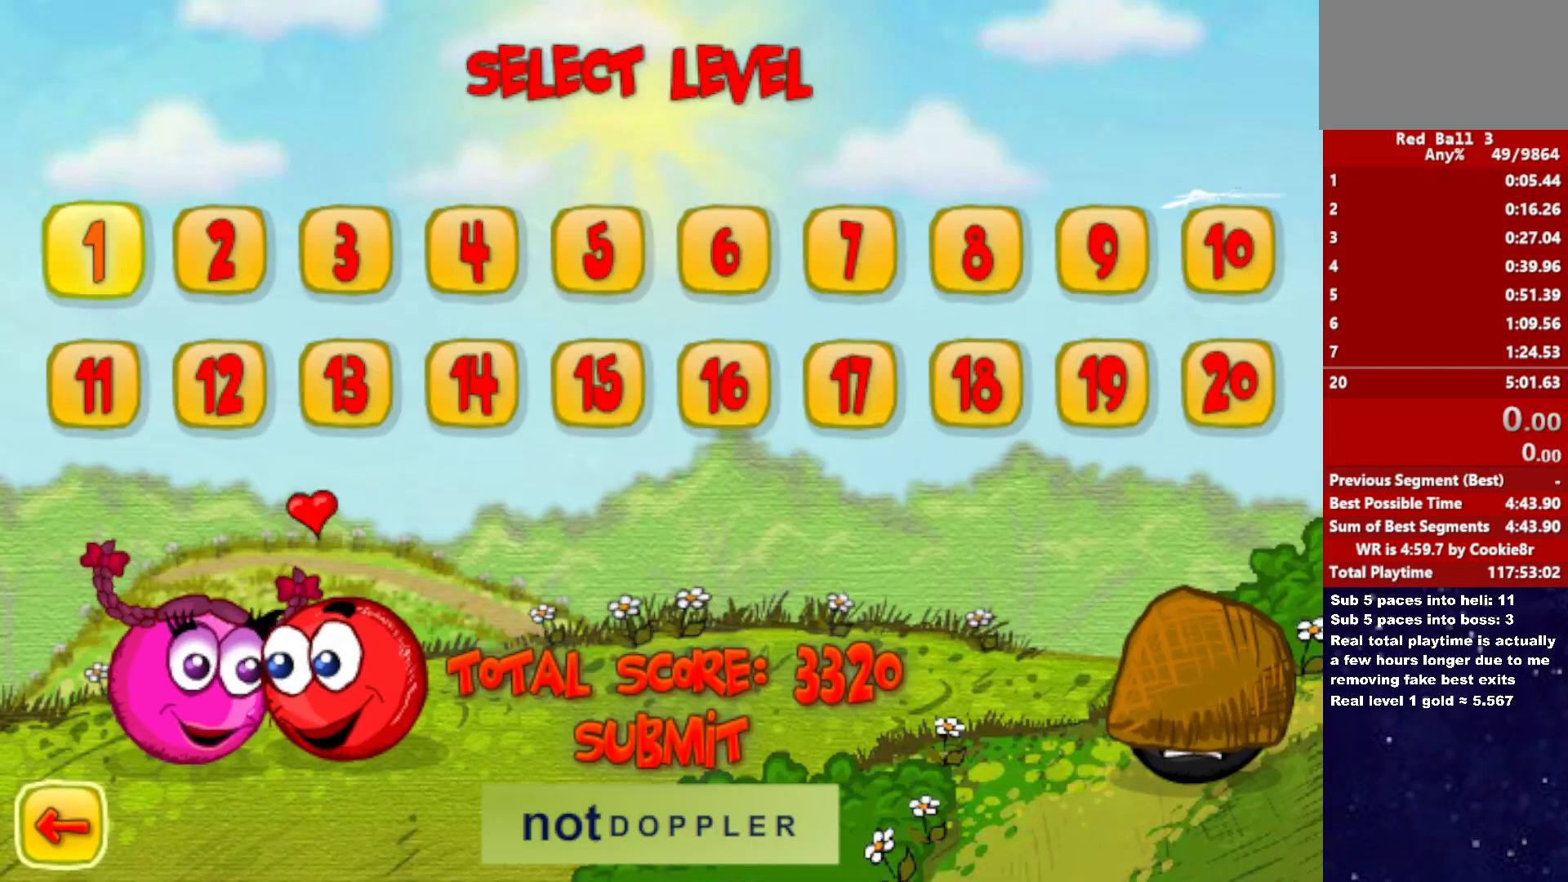
{"keys": ["right"], "events": []}
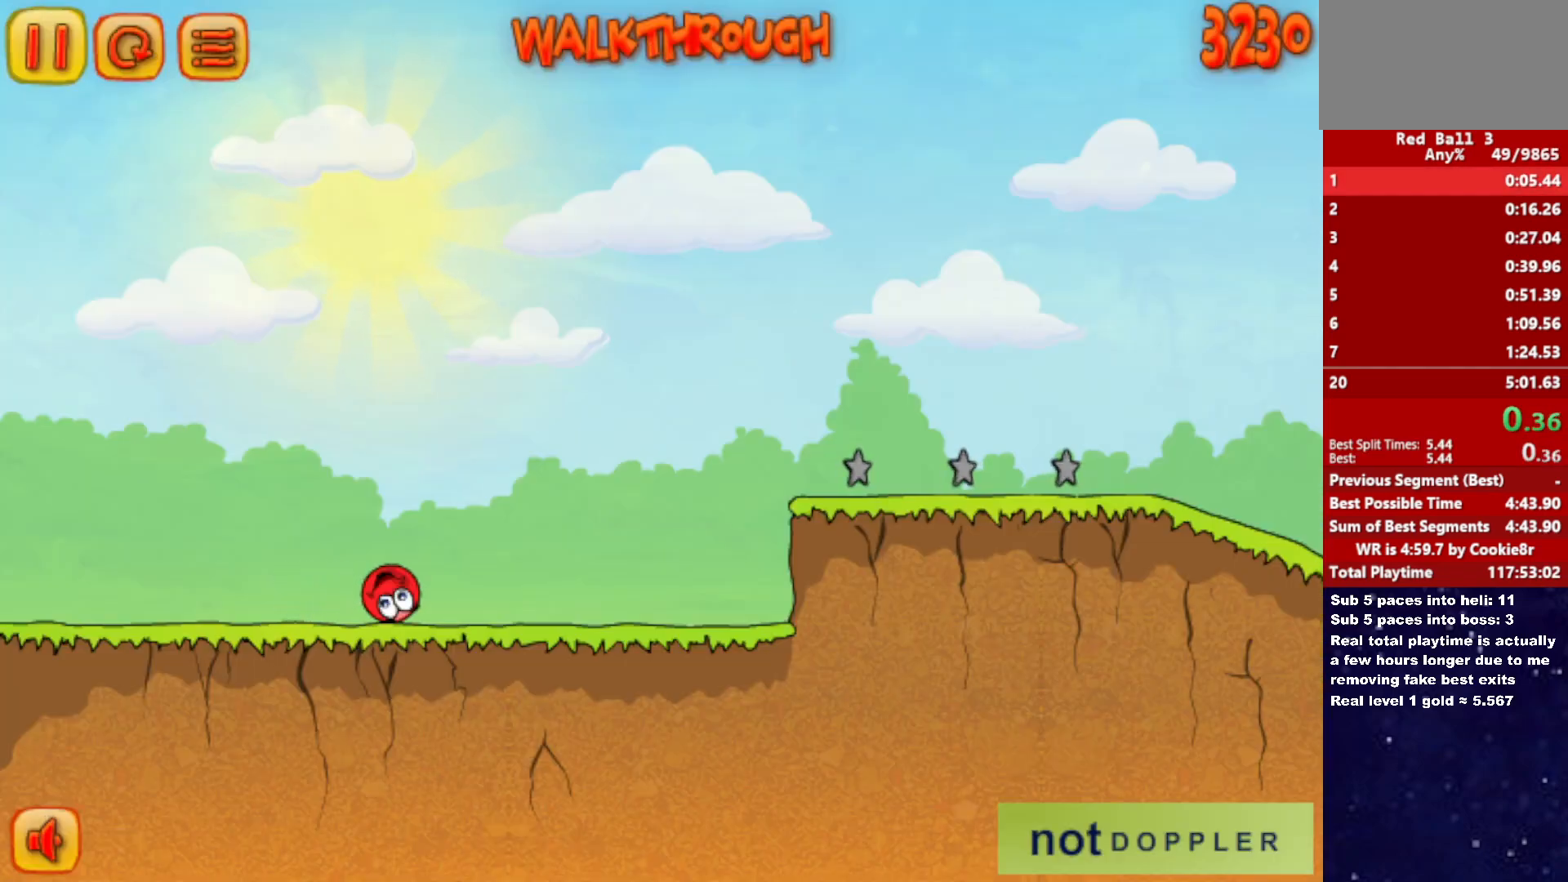
{"keys": ["right"], "events": []}
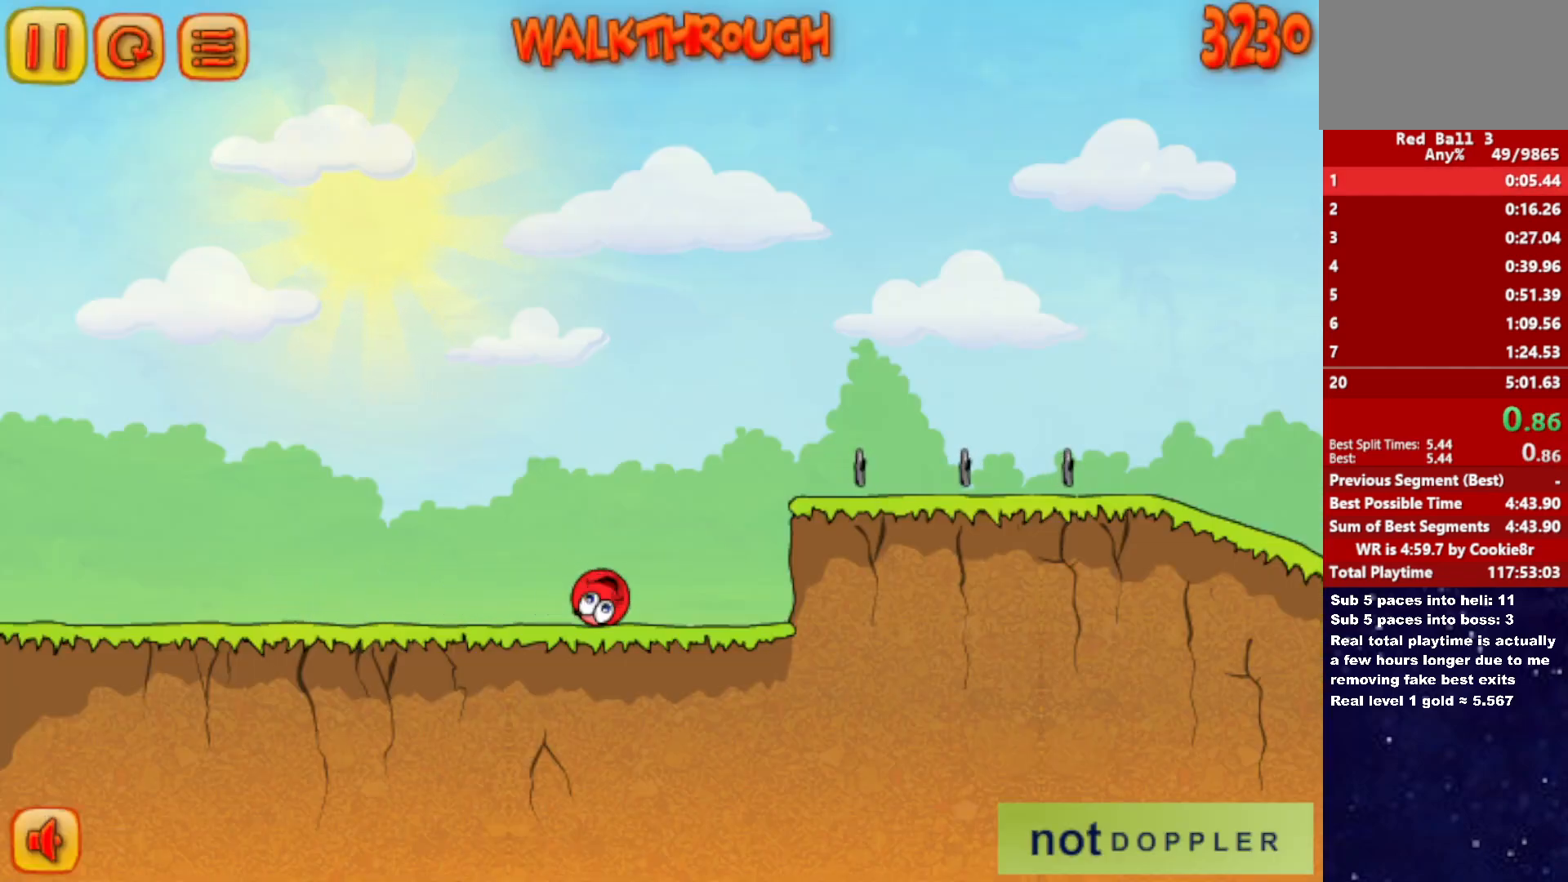
{"keys": ["right", "up"], "events": [[17, "up", "down"]]}
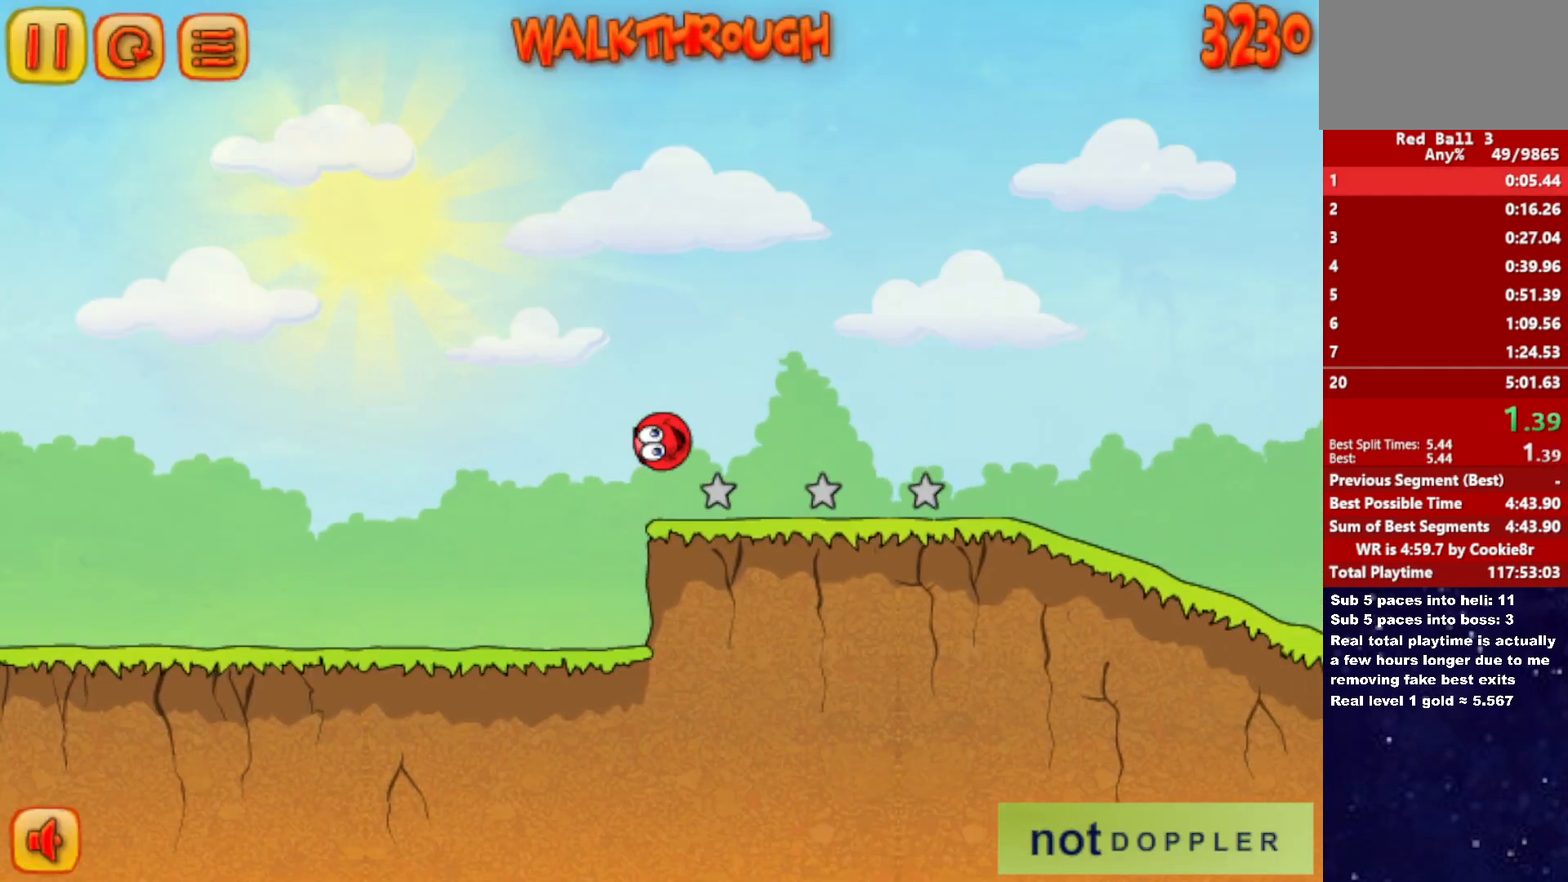
{"keys": ["right"], "events": [[50, "up", "up"]]}
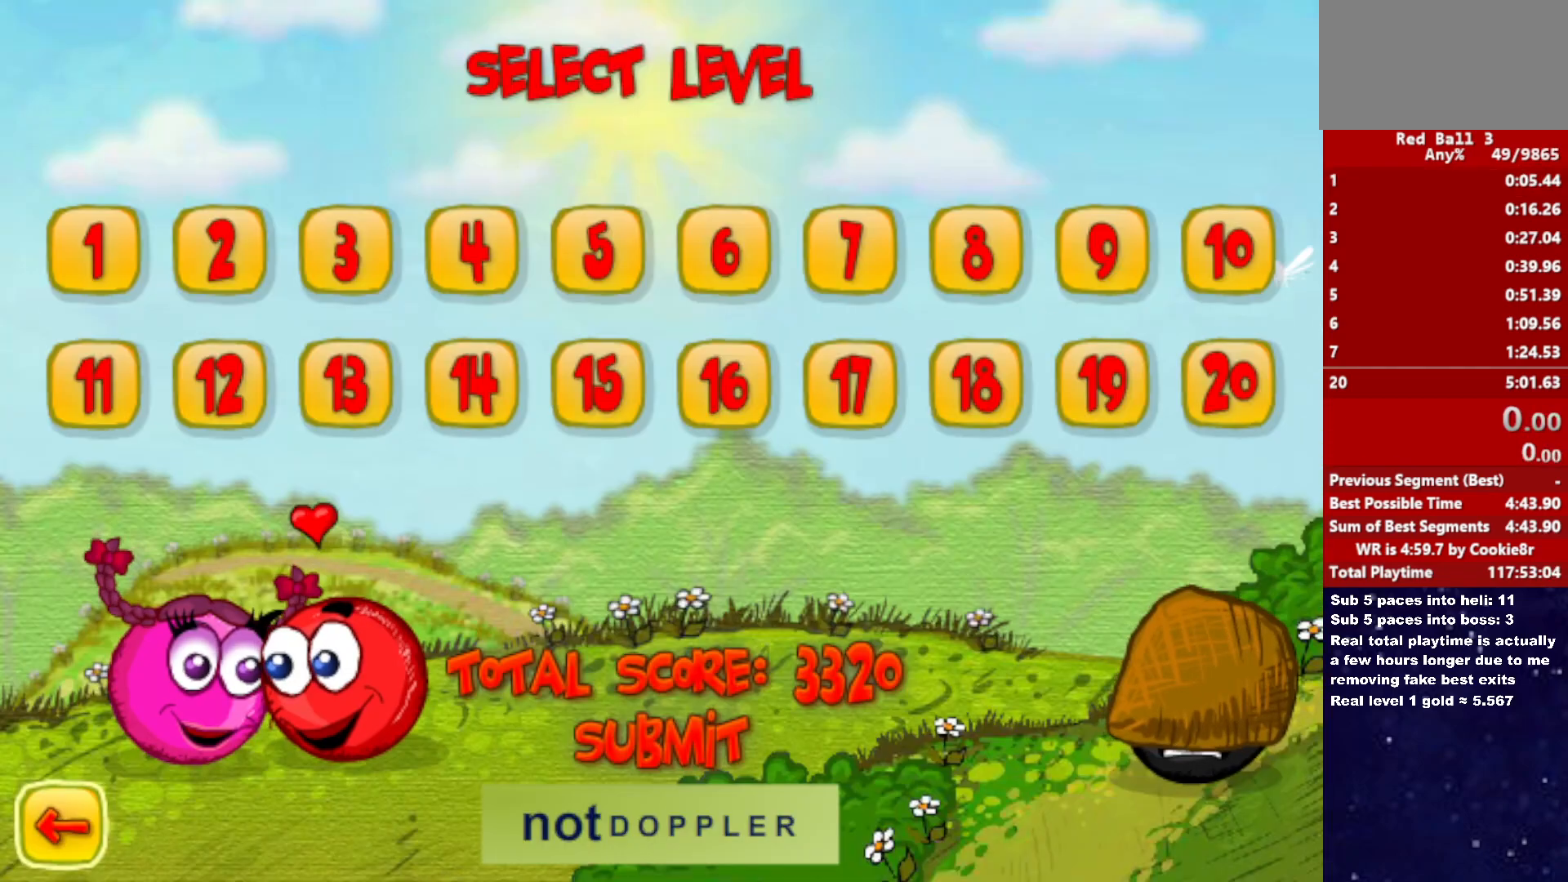
{"keys": ["right"], "events": []}
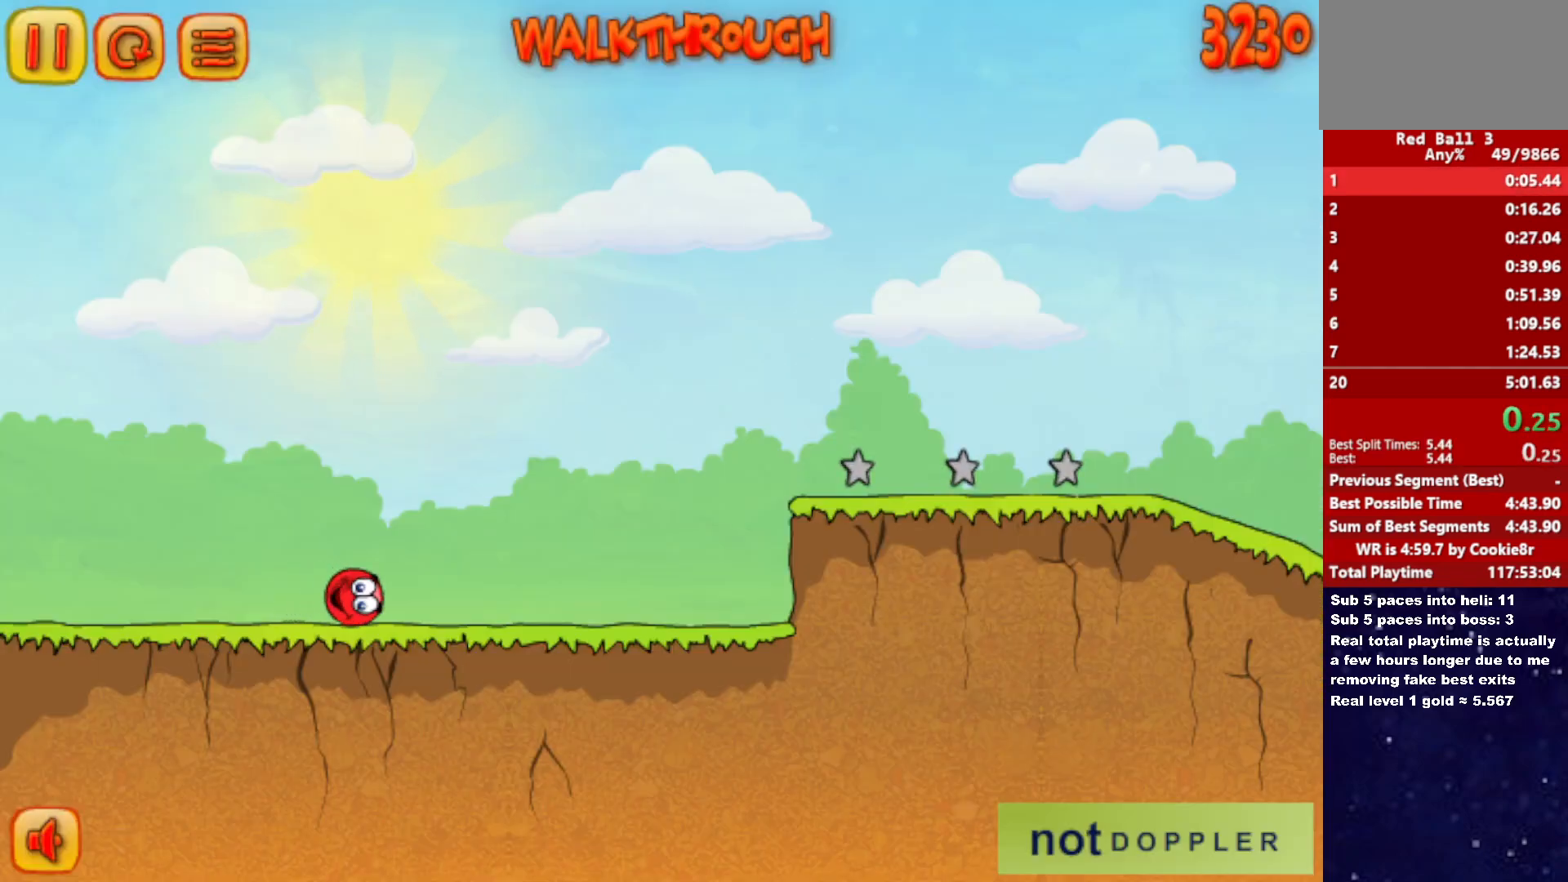
{"keys": ["right"], "events": []}
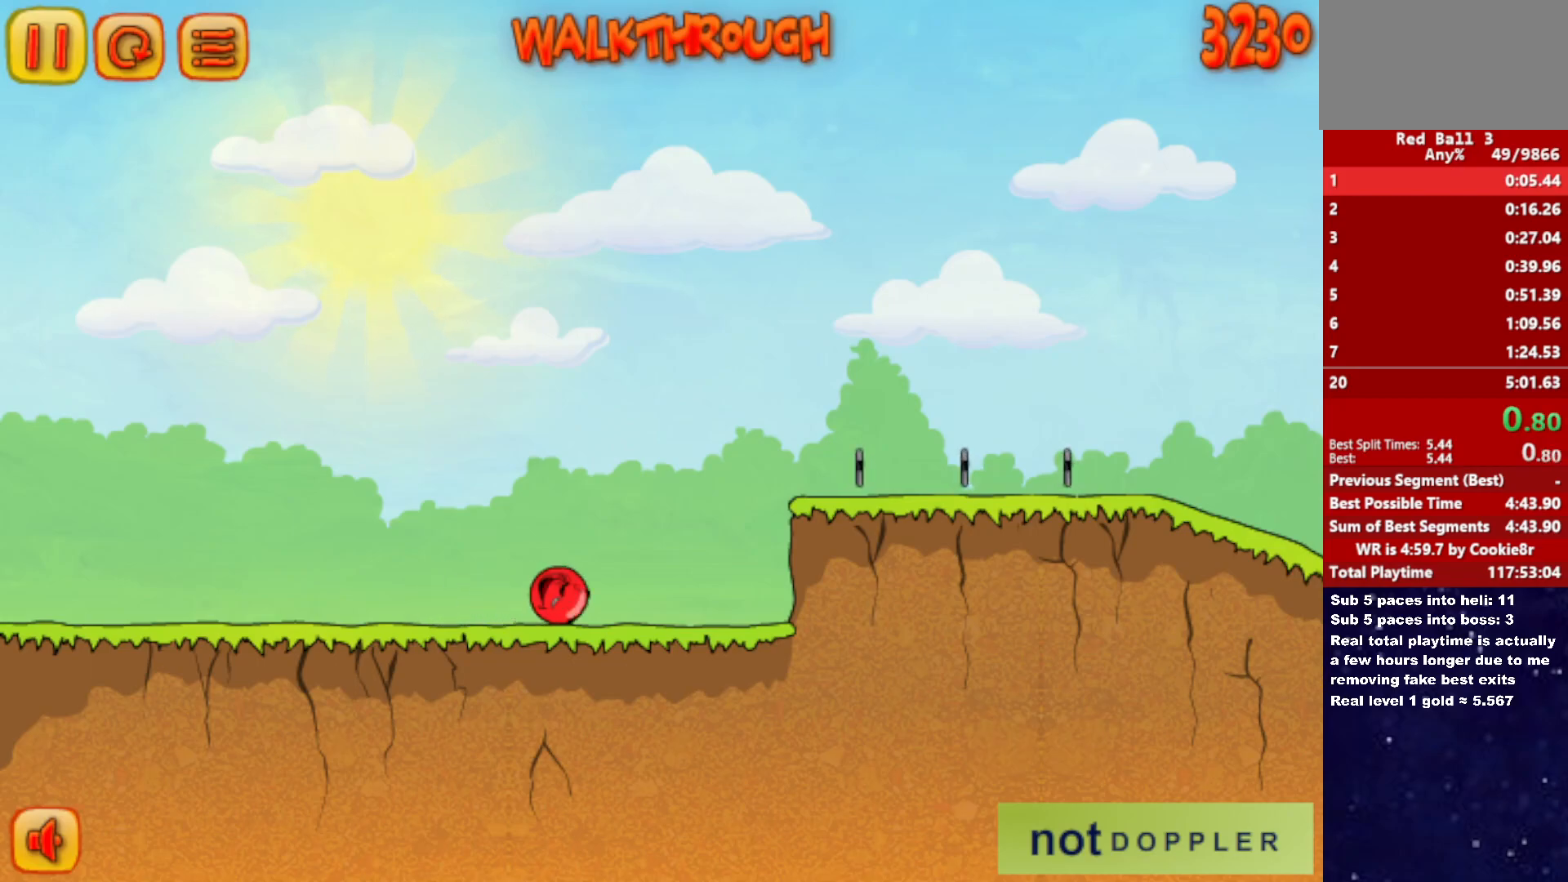
{"keys": ["right", "up"], "events": [[150, "up", "down"]]}